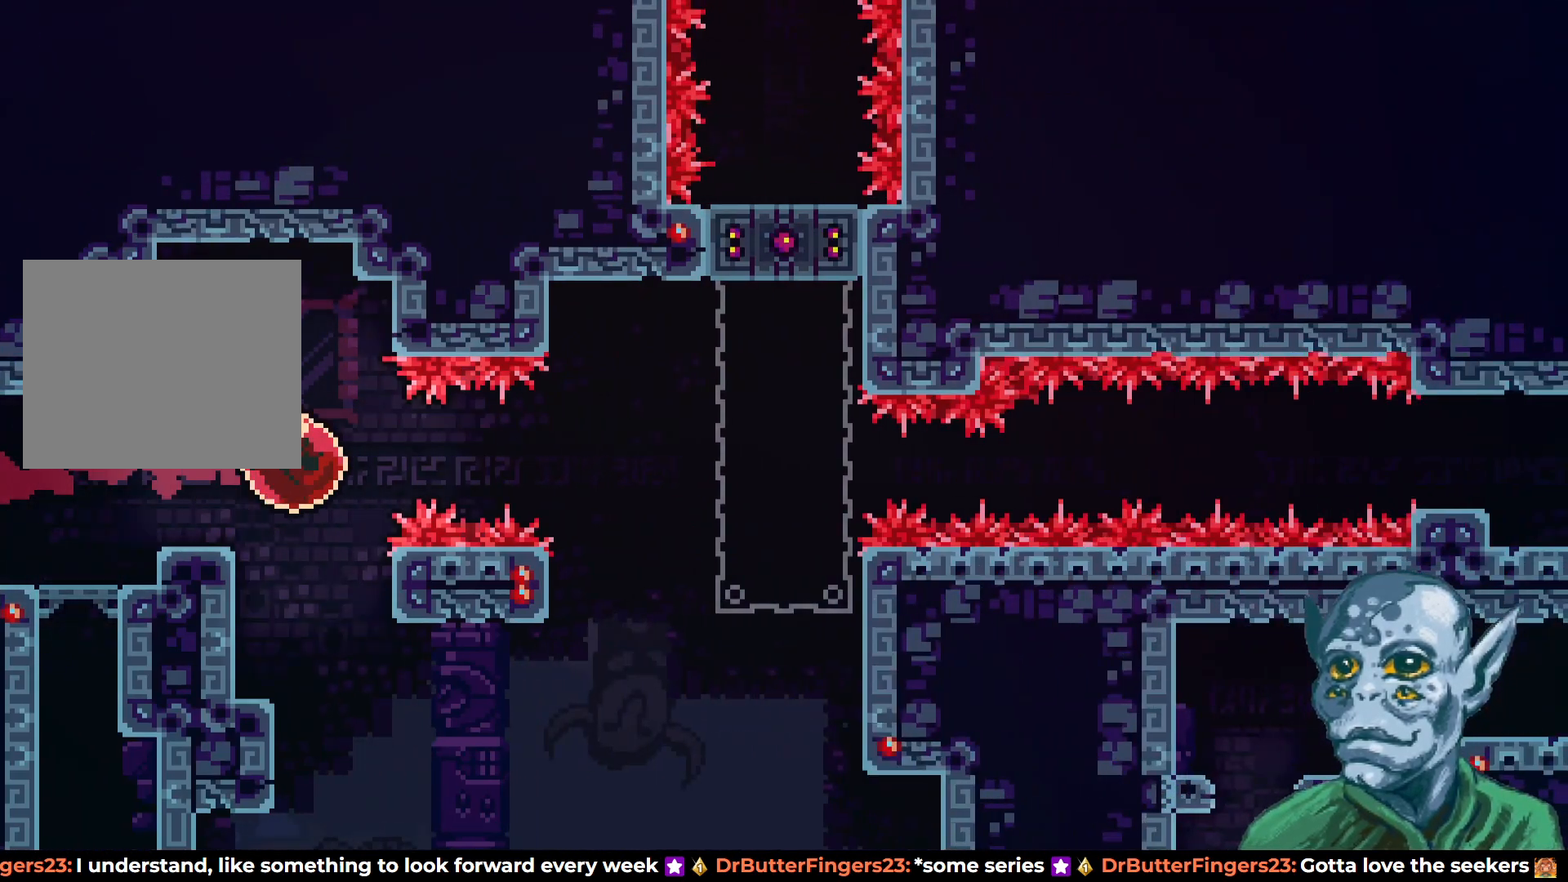
Gameplay with a controller (PlayStation layout); each line is a JSON object with the inputs held at the frame after it. "events" lists button and stick changes between this image and that frame as [ms after this image, input, new state], when the widget could be followed in between.
{"buttons": [], "left_stick": "center", "right_stick": "center", "events": []}
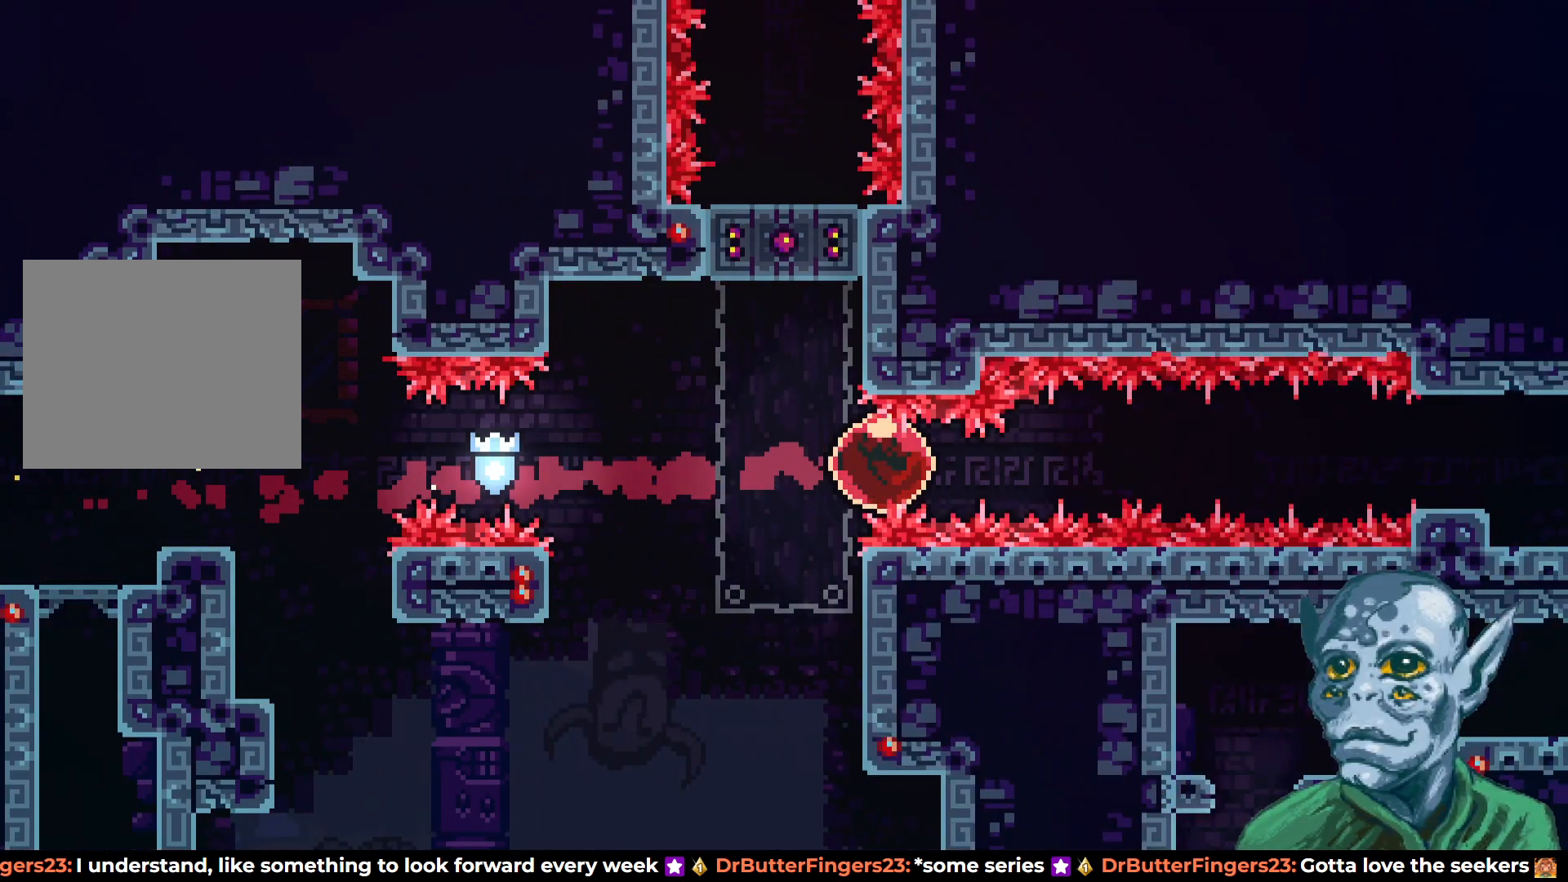
{"buttons": [], "left_stick": "center", "right_stick": "center", "events": []}
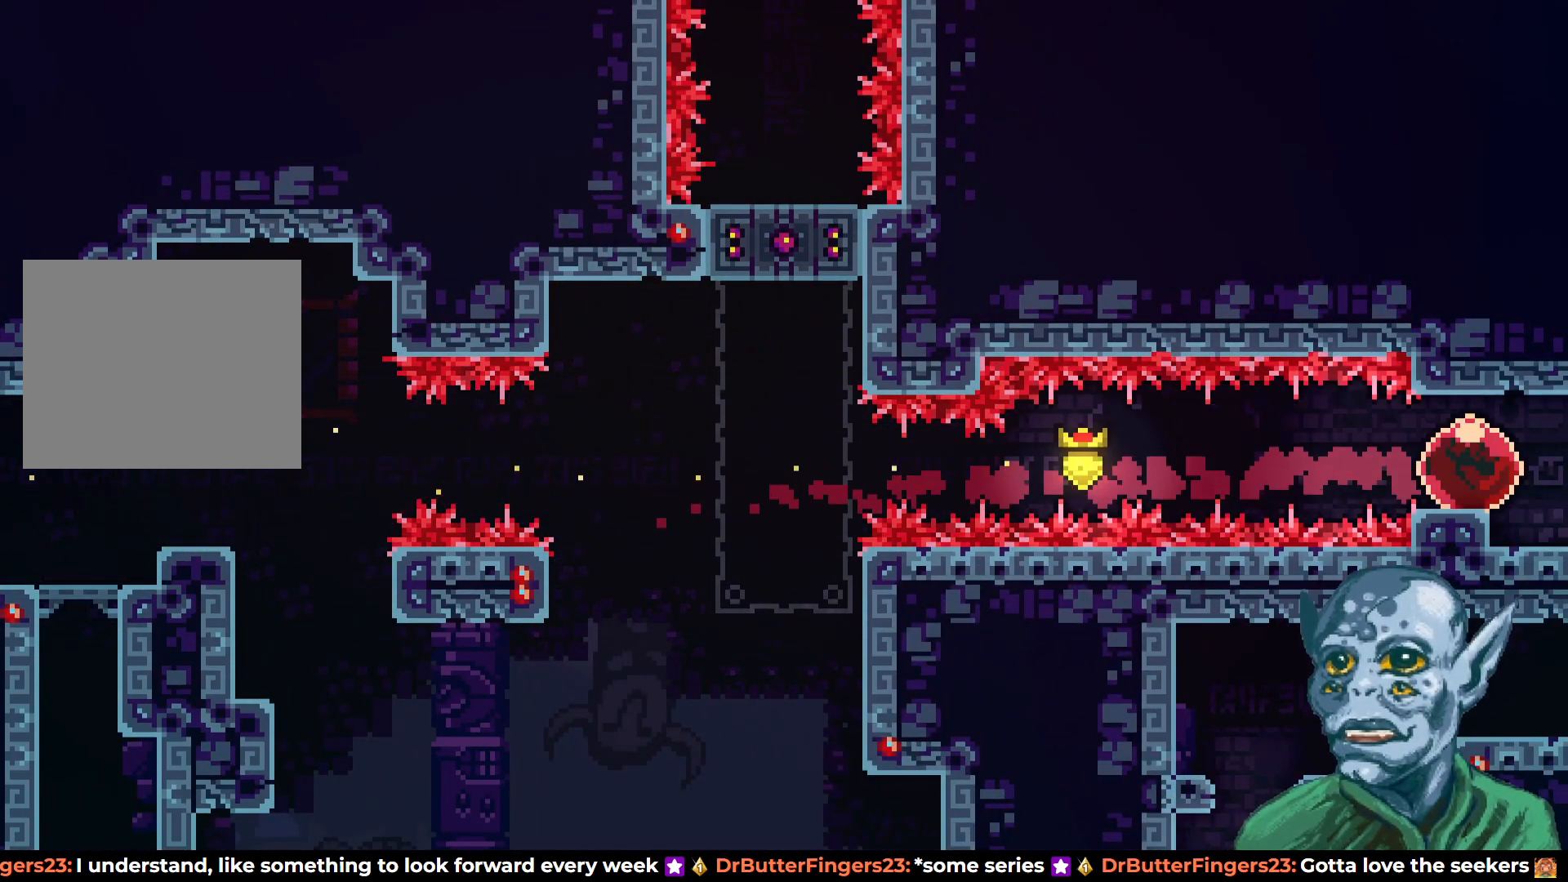
{"buttons": [], "left_stick": "center", "right_stick": "center", "events": []}
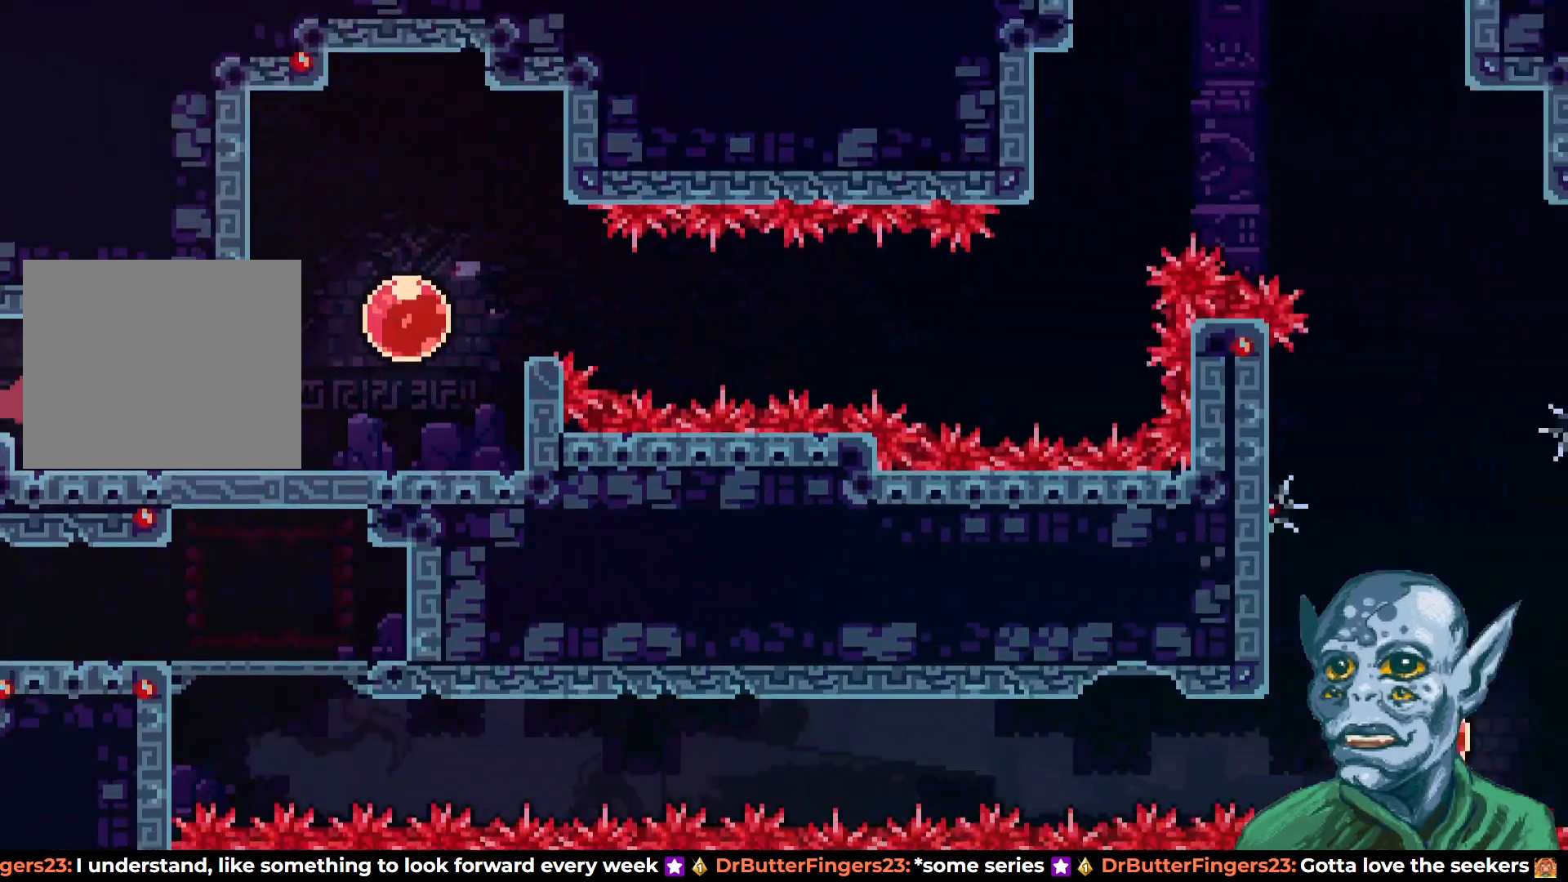
{"buttons": ["SQUARE", "DPAD_UP"], "left_stick": "center", "right_stick": "center", "events": [[383, "DPAD_UP", "down"], [467, "SQUARE", "down"]]}
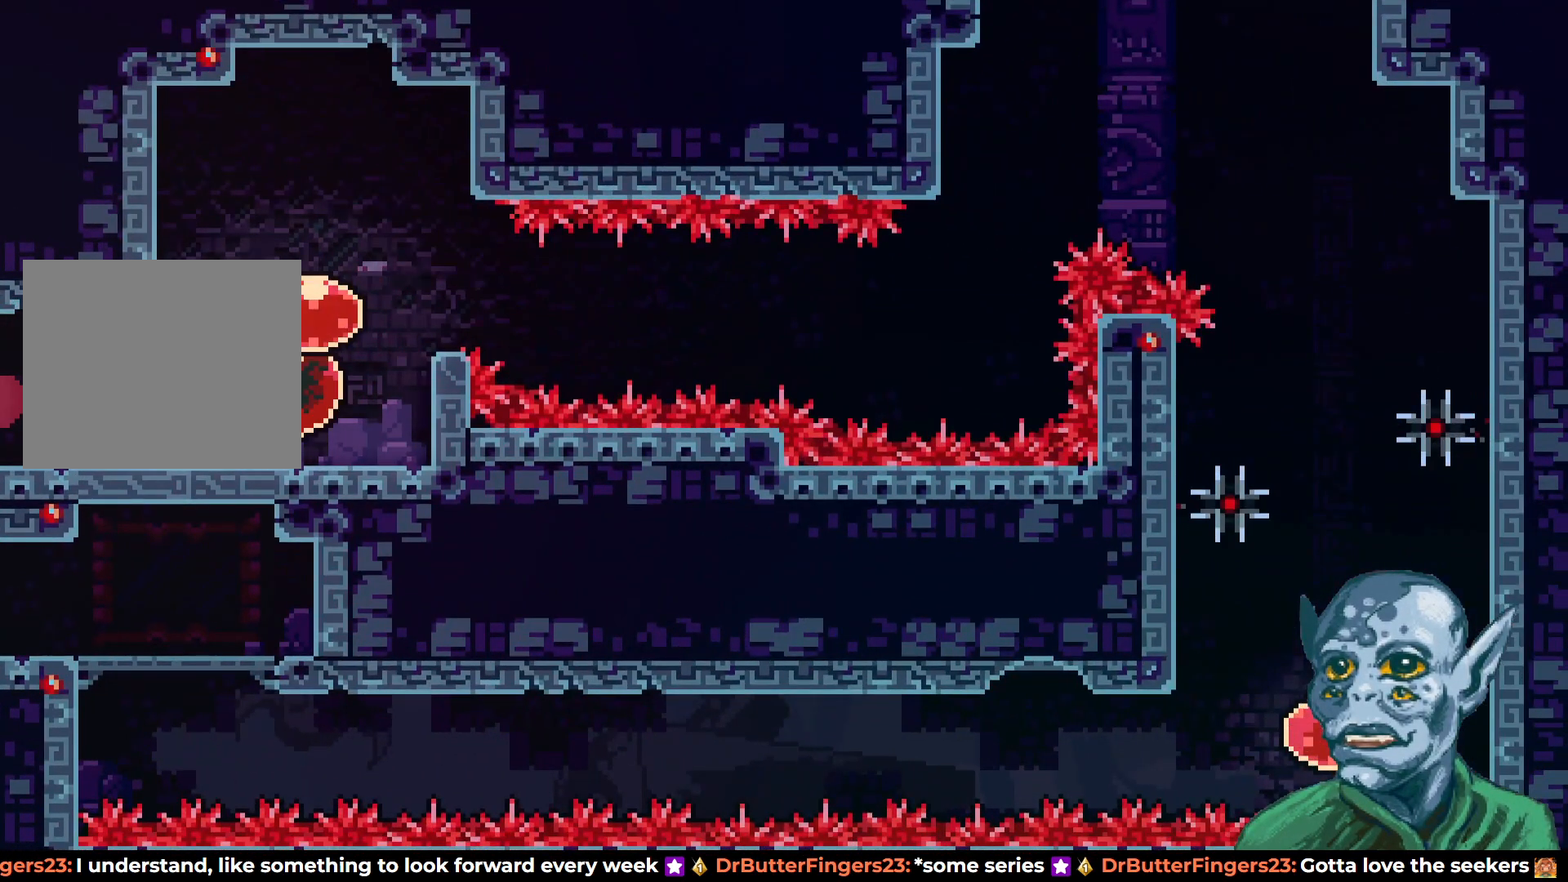
{"buttons": ["DPAD_RIGHT"], "left_stick": "center", "right_stick": "center", "events": [[117, "SQUARE", "up"], [133, "DPAD_RIGHT", "down"], [150, "DPAD_UP", "up"]]}
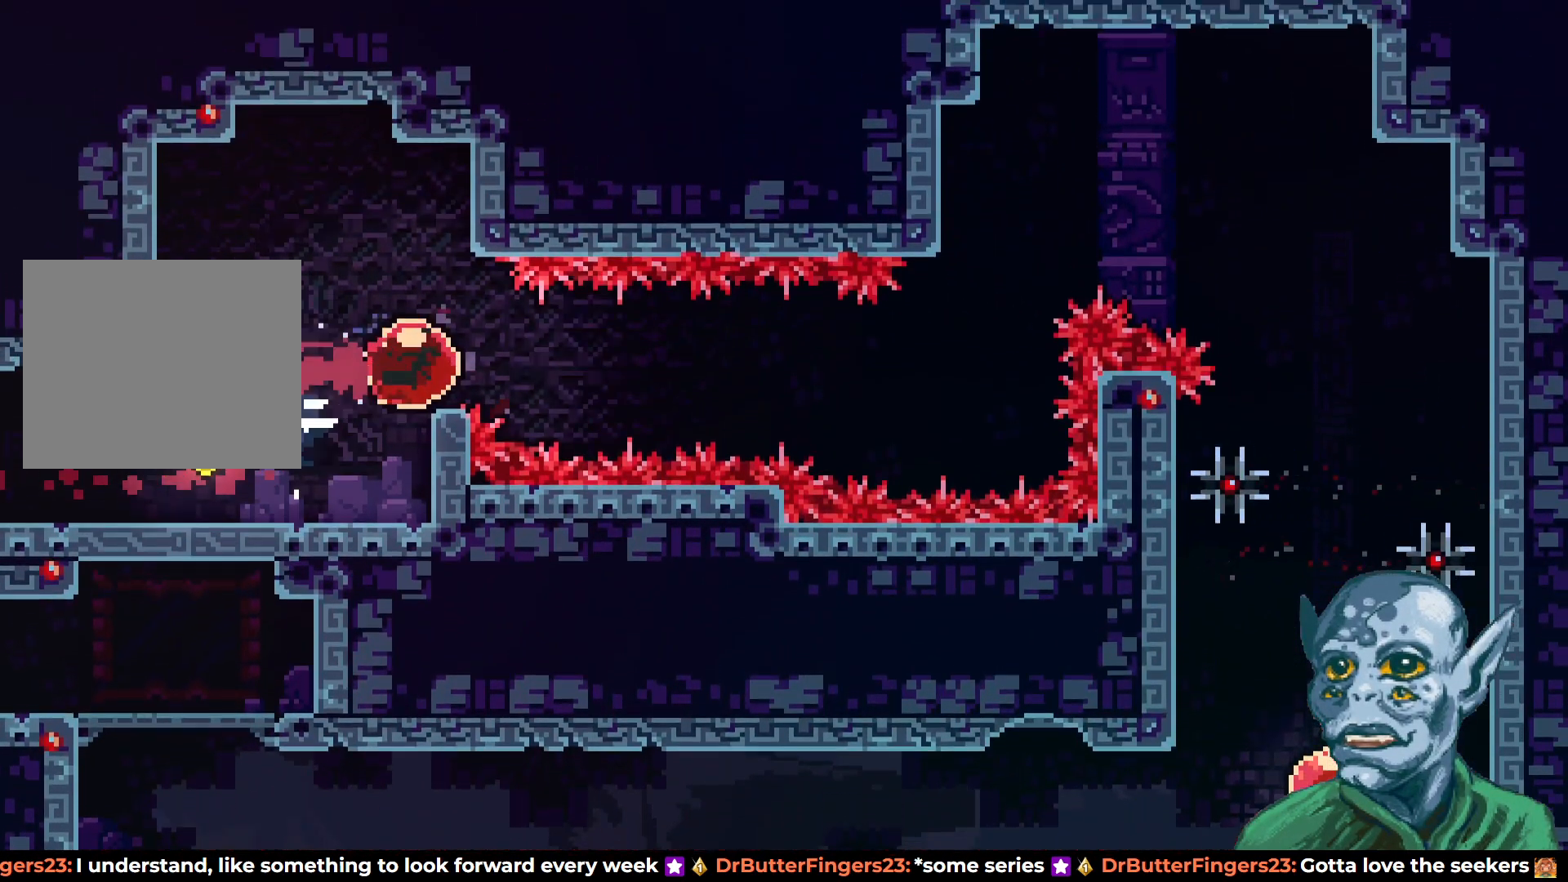
{"buttons": ["SQUARE", "DPAD_UP"], "left_stick": "center", "right_stick": "center", "events": [[417, "DPAD_RIGHT", "up"], [417, "DPAD_UP", "down"], [500, "SQUARE", "down"]]}
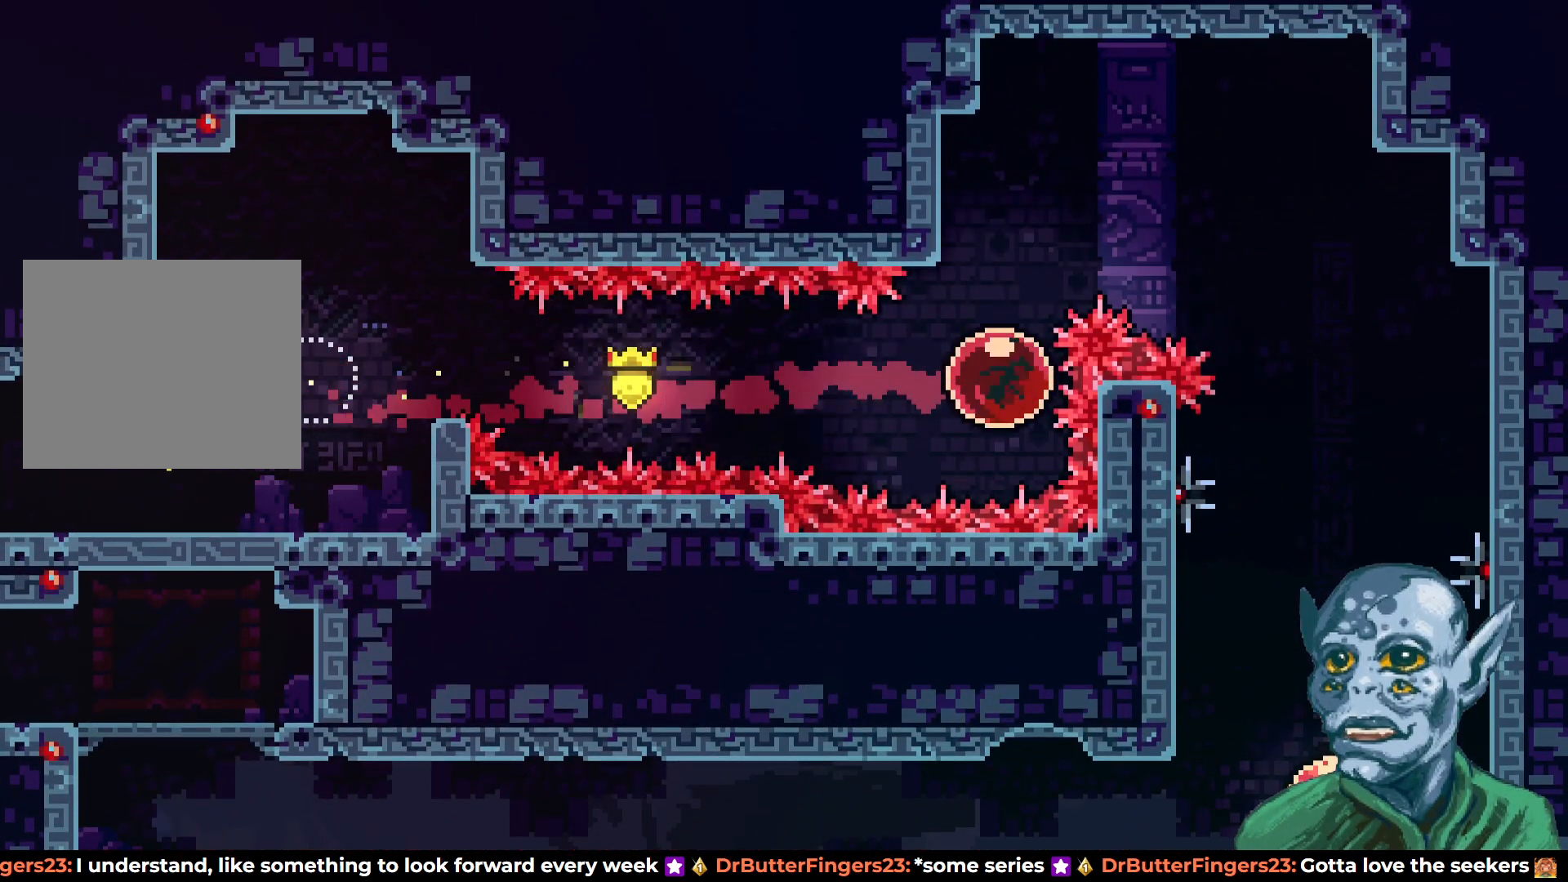
{"buttons": ["R2", "DPAD_LEFT"], "left_stick": "center", "right_stick": "center", "events": [[150, "SQUARE", "up"], [283, "DPAD_LEFT", "down"], [283, "DPAD_UP", "up"], [500, "R2", "down"]]}
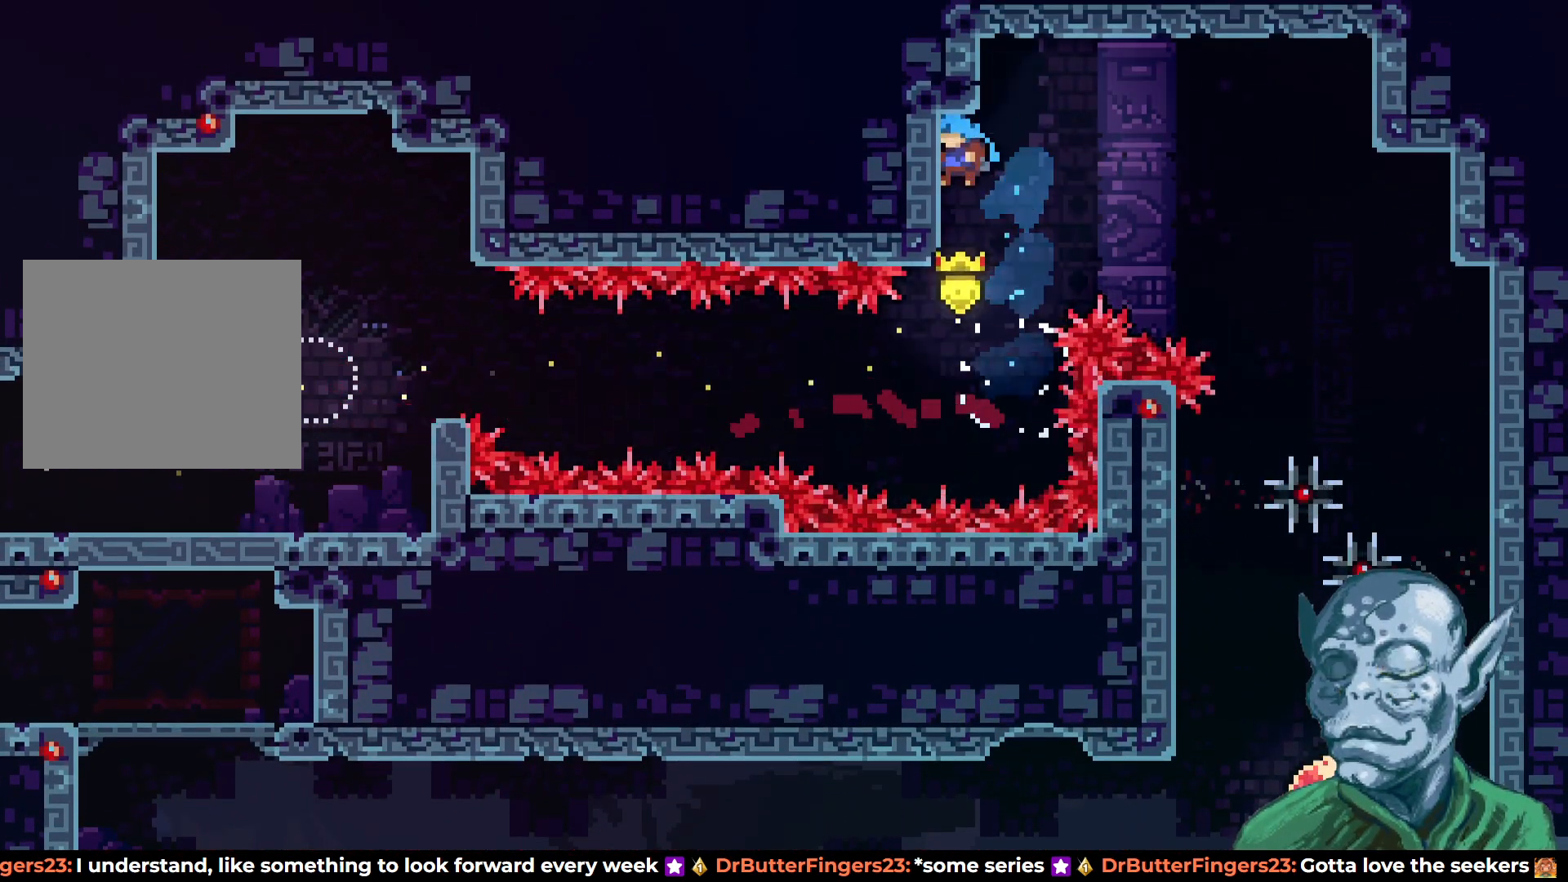
{"buttons": ["R2"], "left_stick": "center", "right_stick": "center", "events": [[167, "DPAD_DOWN", "down"], [200, "DPAD_LEFT", "up"], [350, "DPAD_DOWN", "up"]]}
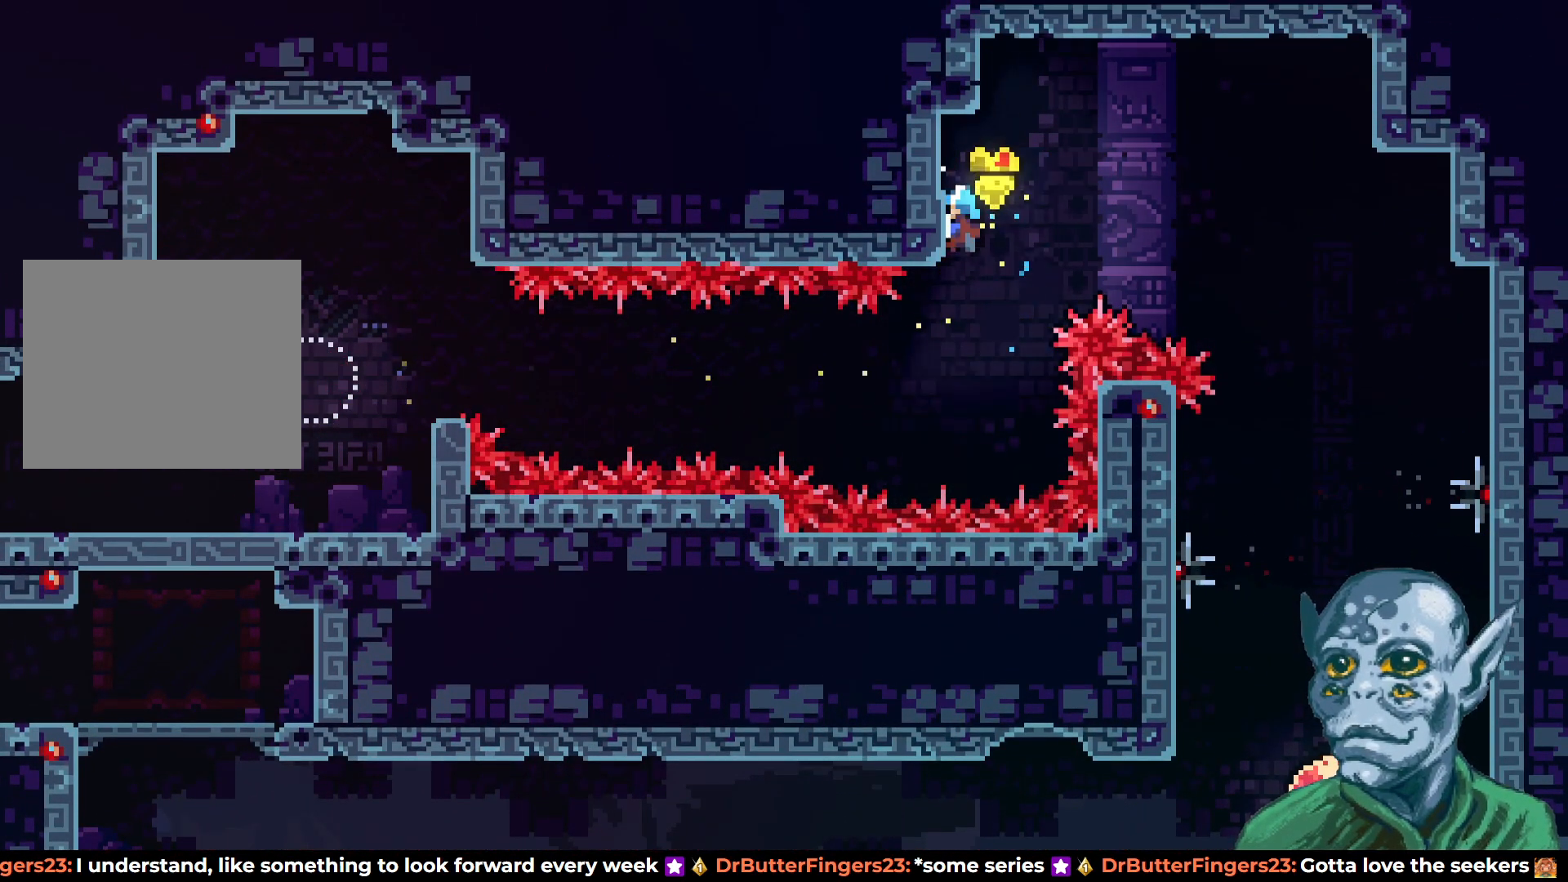
{"buttons": ["CROSS", "R2", "DPAD_RIGHT"], "left_stick": "center", "right_stick": "center", "events": [[417, "CROSS", "down"], [417, "DPAD_RIGHT", "down"]]}
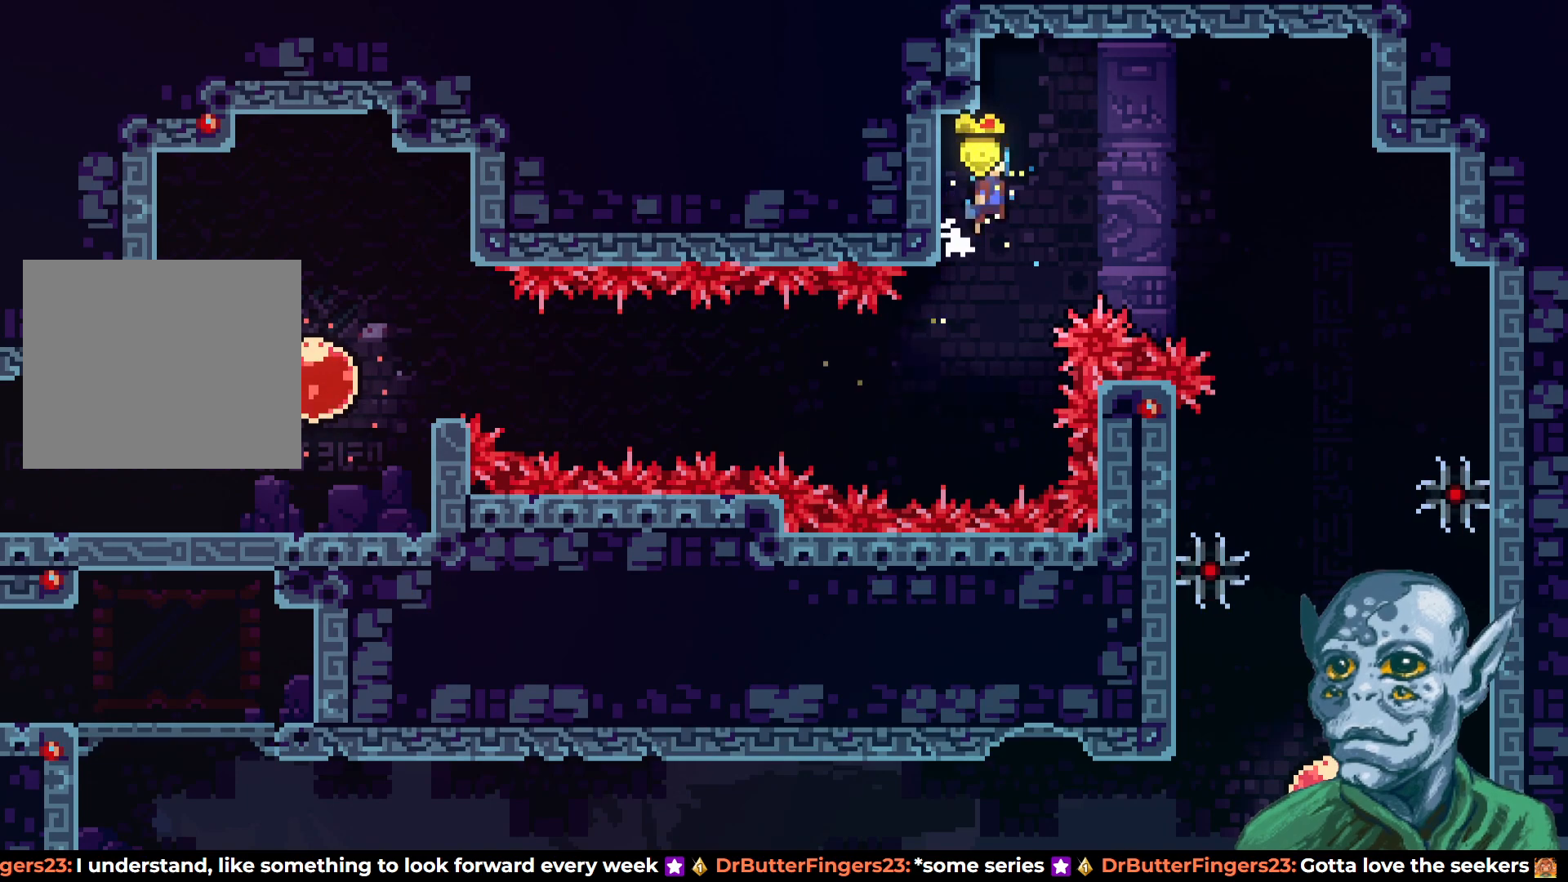
{"buttons": ["DPAD_RIGHT"], "left_stick": "center", "right_stick": "center", "events": [[250, "CROSS", "up"], [317, "R2", "up"]]}
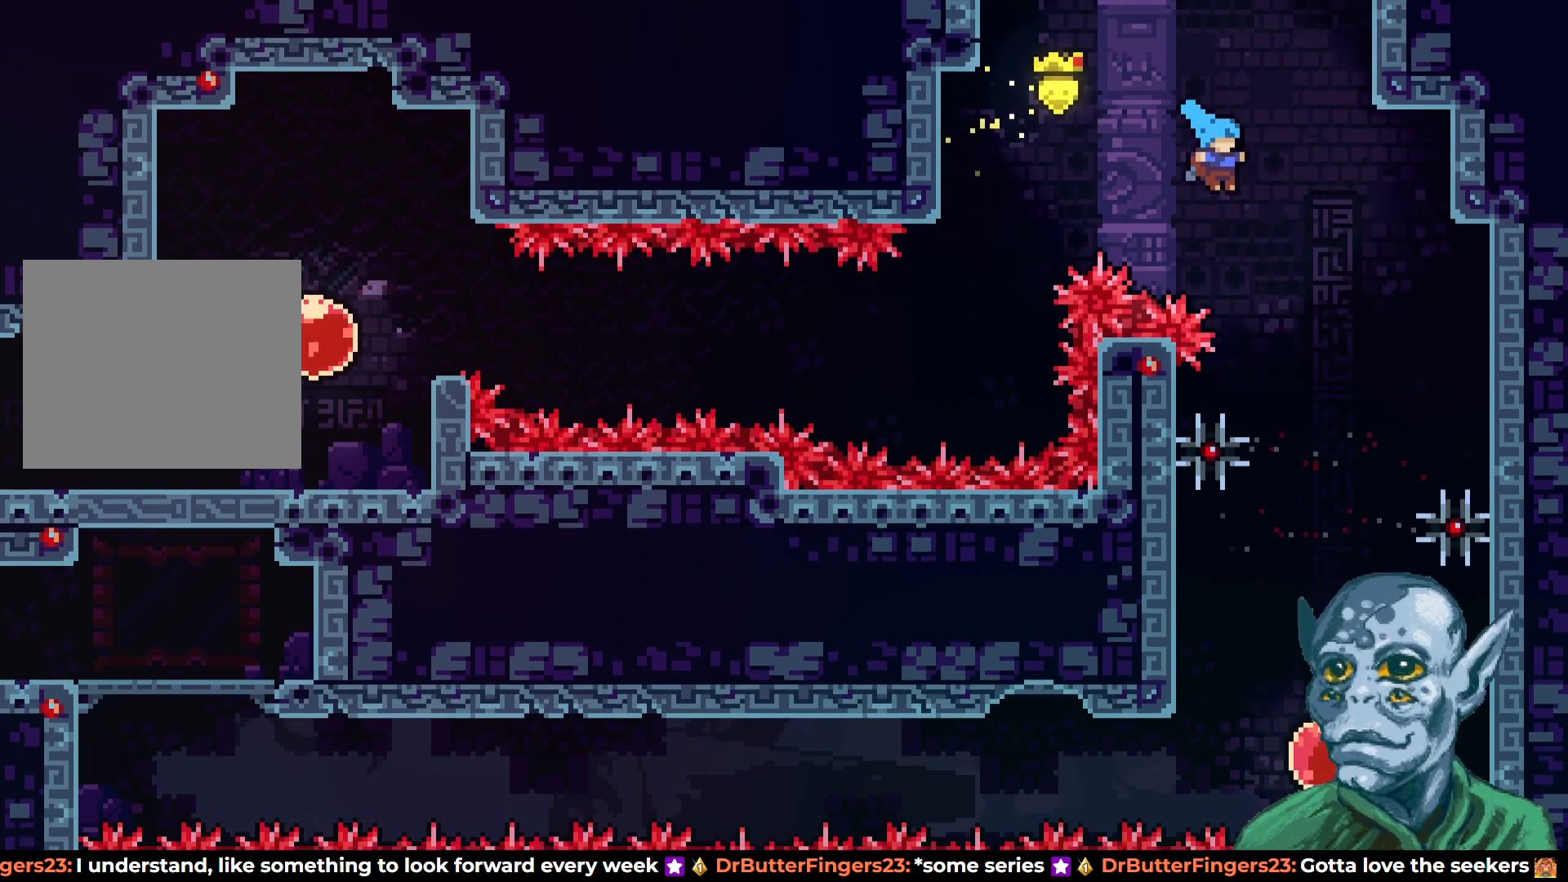
{"buttons": ["DPAD_RIGHT"], "left_stick": "center", "right_stick": "center", "events": [[67, "DPAD_DOWN", "down"], [100, "DPAD_RIGHT", "up"], [467, "DPAD_RIGHT", "down"], [500, "DPAD_DOWN", "up"]]}
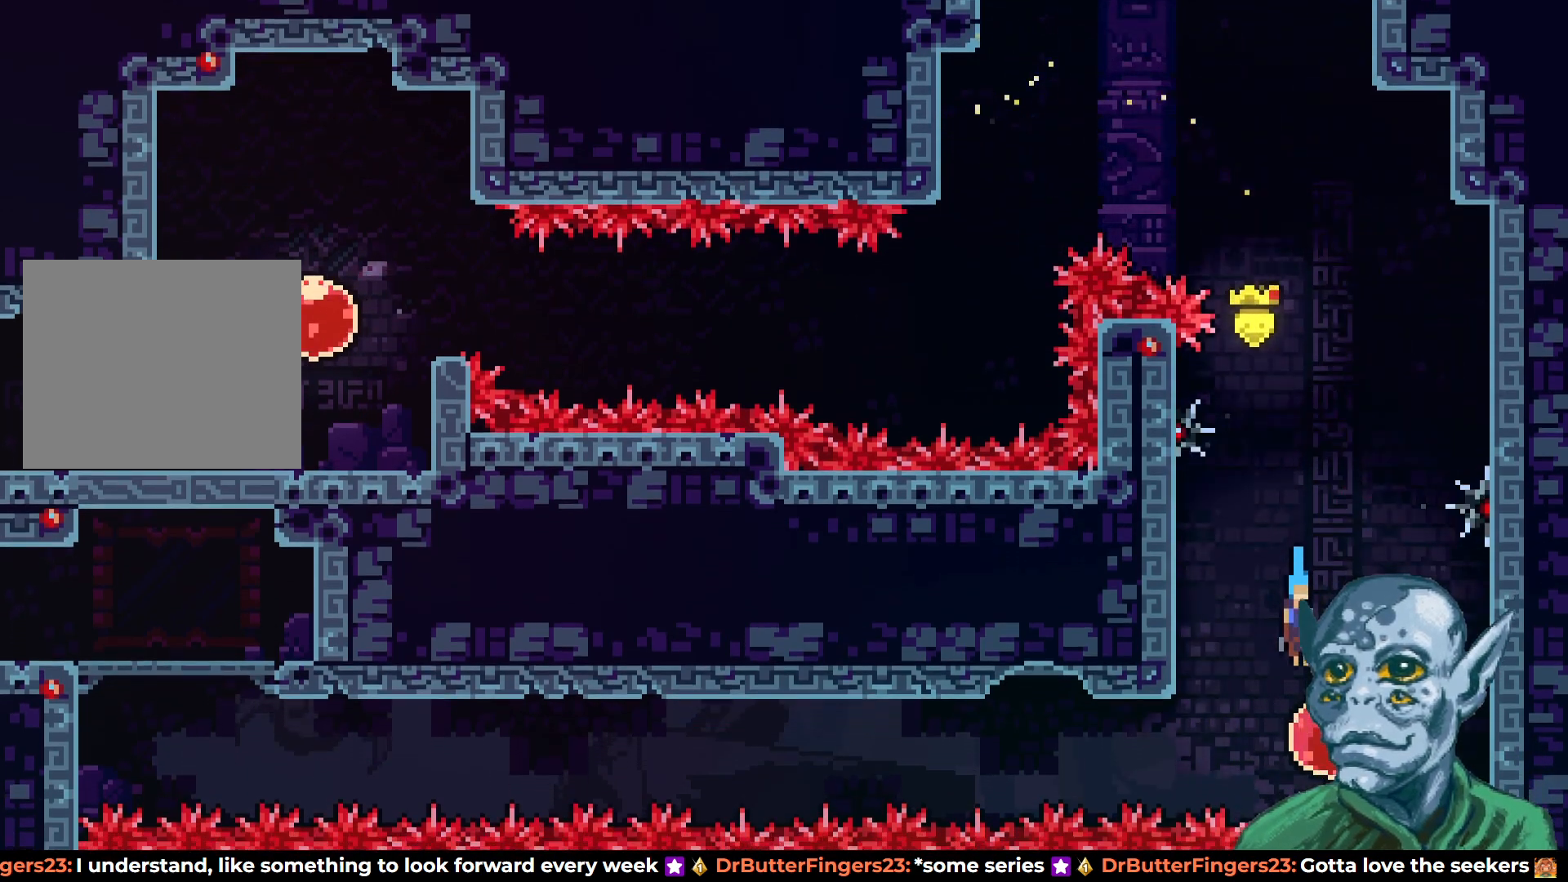
{"buttons": ["DPAD_LEFT"], "left_stick": "center", "right_stick": "center", "events": [[50, "DPAD_DOWN", "down"], [83, "DPAD_RIGHT", "up"], [133, "DPAD_LEFT", "down"], [150, "DPAD_DOWN", "up"]]}
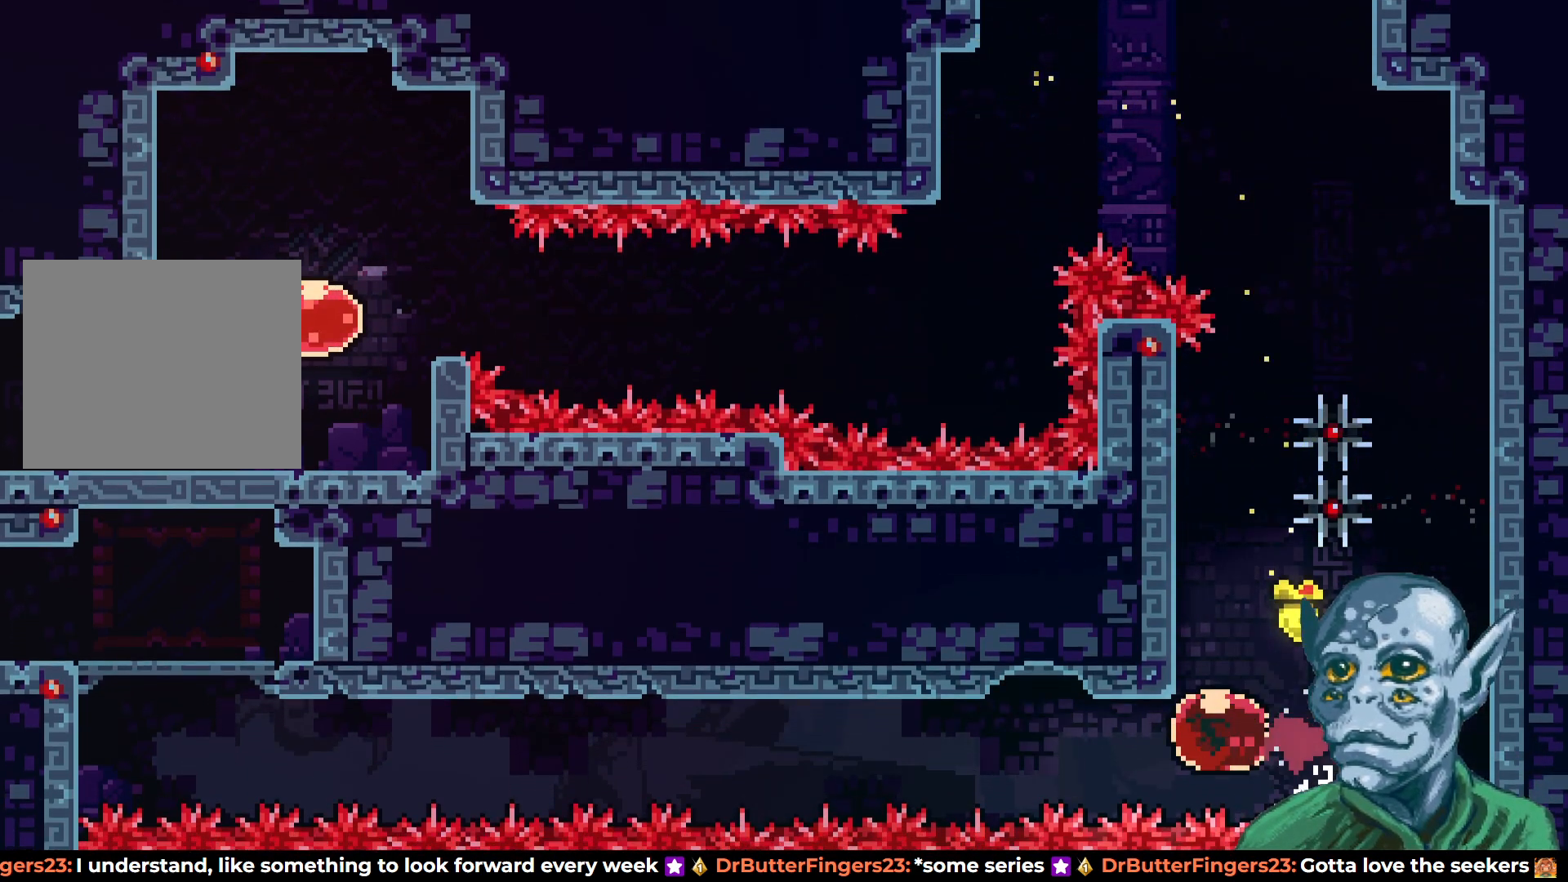
{"buttons": ["DPAD_LEFT"], "left_stick": "center", "right_stick": "center", "events": []}
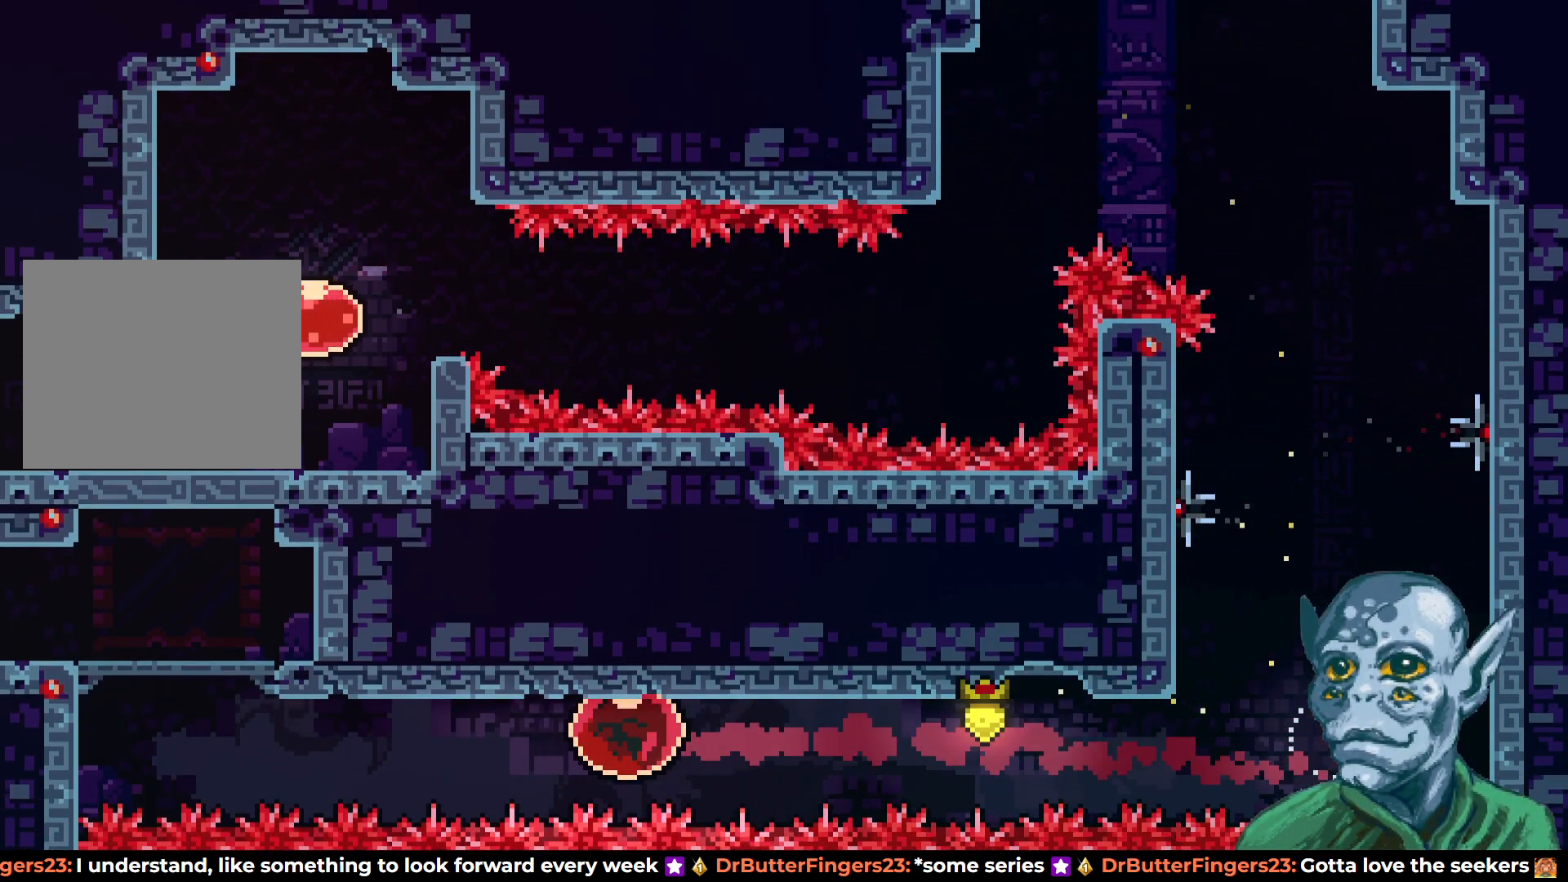
{"buttons": ["SQUARE", "DPAD_UP"], "left_stick": "center", "right_stick": "center", "events": [[350, "DPAD_LEFT", "up"], [350, "DPAD_UP", "down"], [350, "SQUARE", "down"]]}
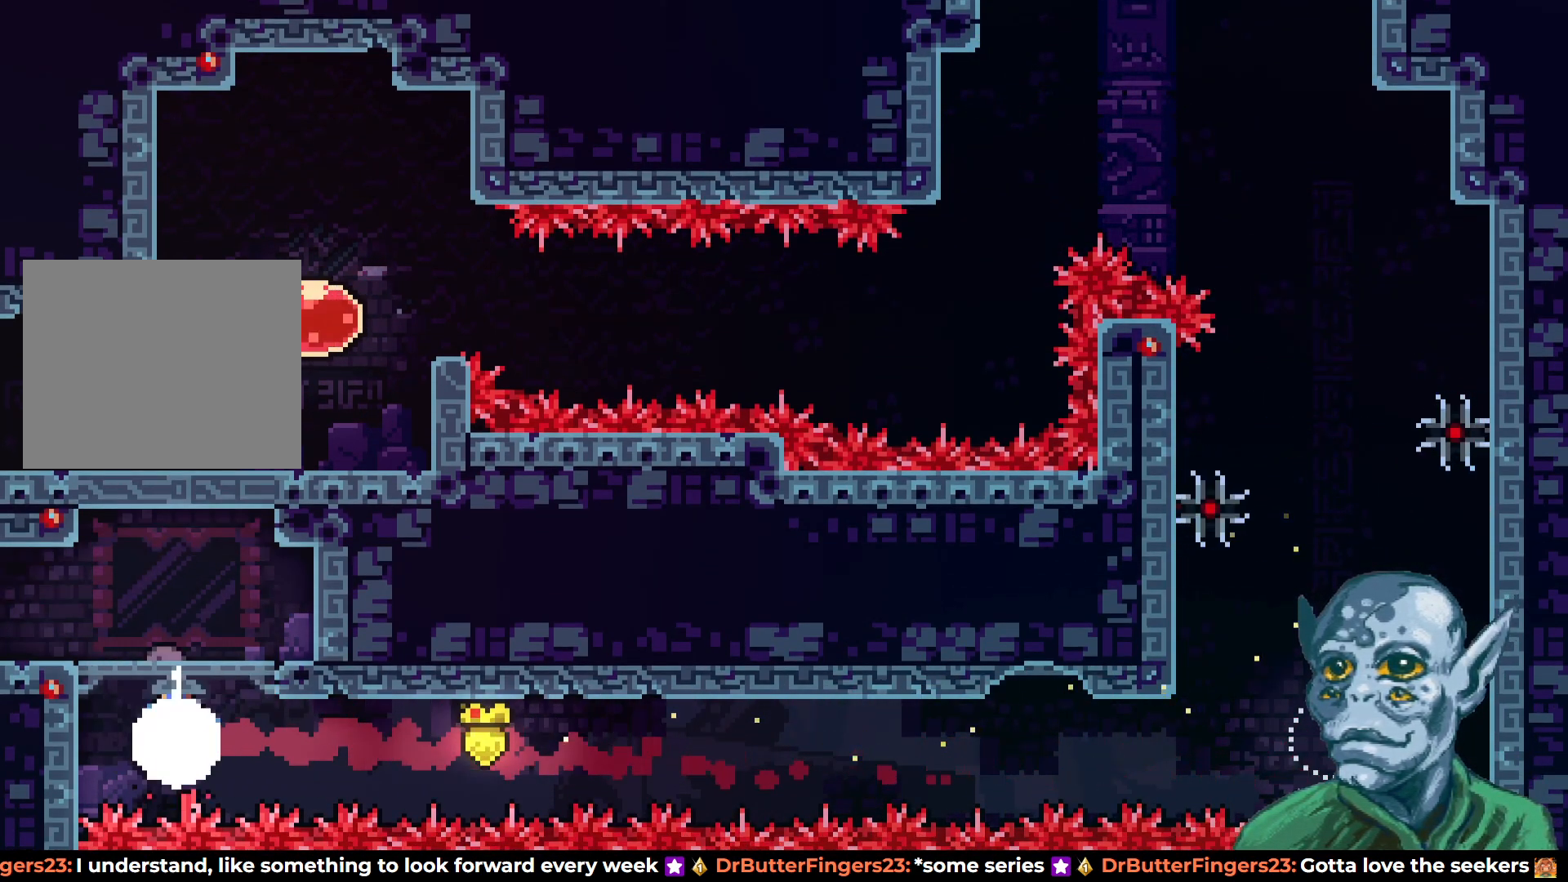
{"buttons": ["DPAD_LEFT"], "left_stick": "center", "right_stick": "center", "events": [[50, "SQUARE", "up"], [100, "DPAD_UP", "up"], [117, "DPAD_LEFT", "down"]]}
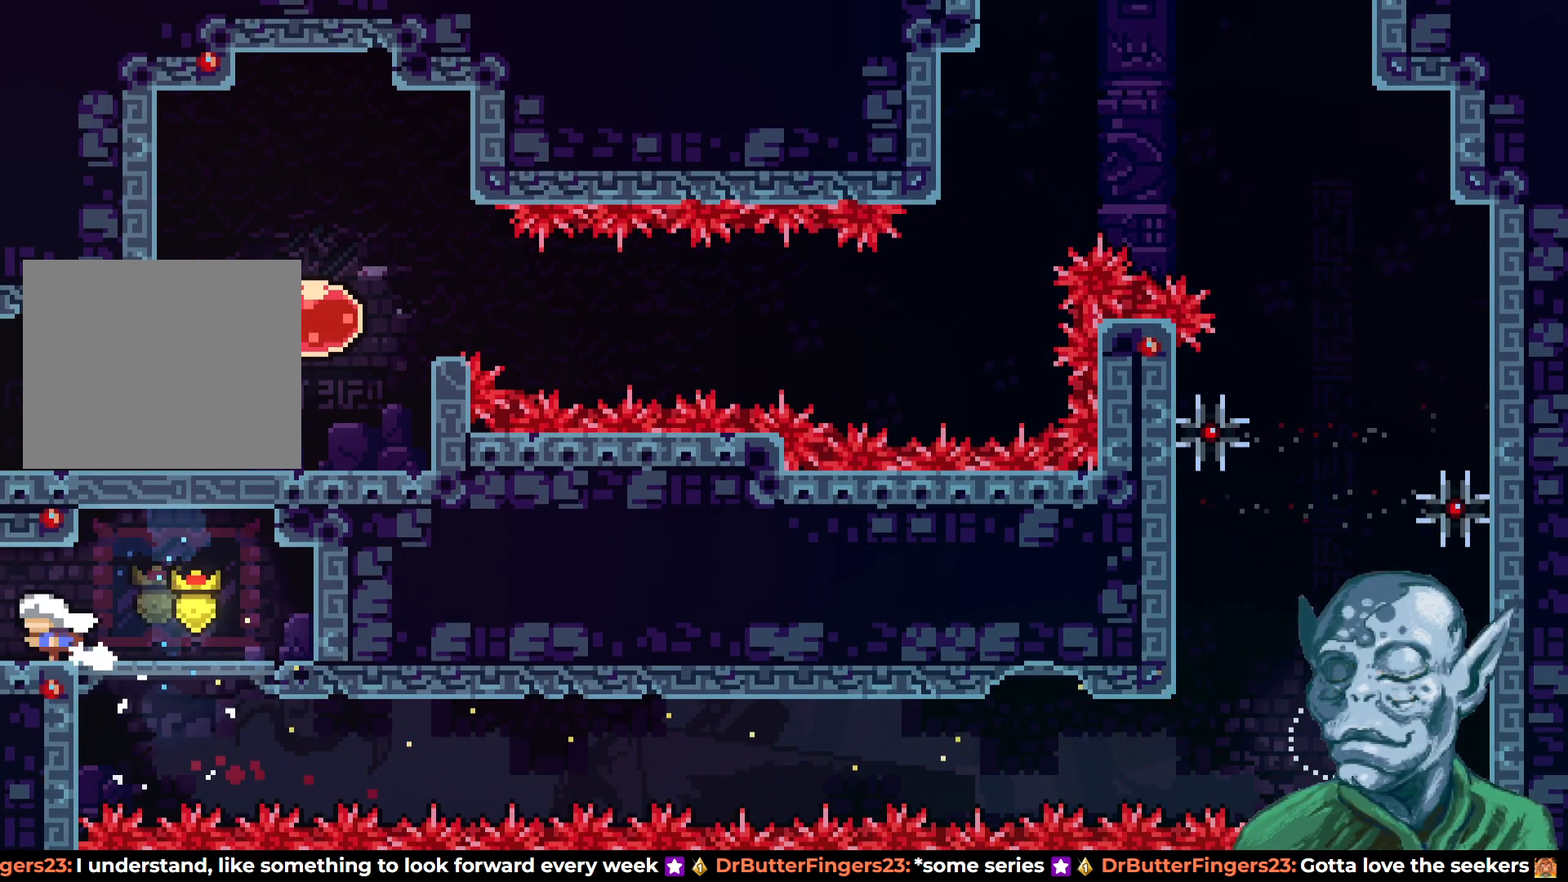
{"buttons": [], "left_stick": "center", "right_stick": "center", "events": [[317, "DPAD_LEFT", "up"]]}
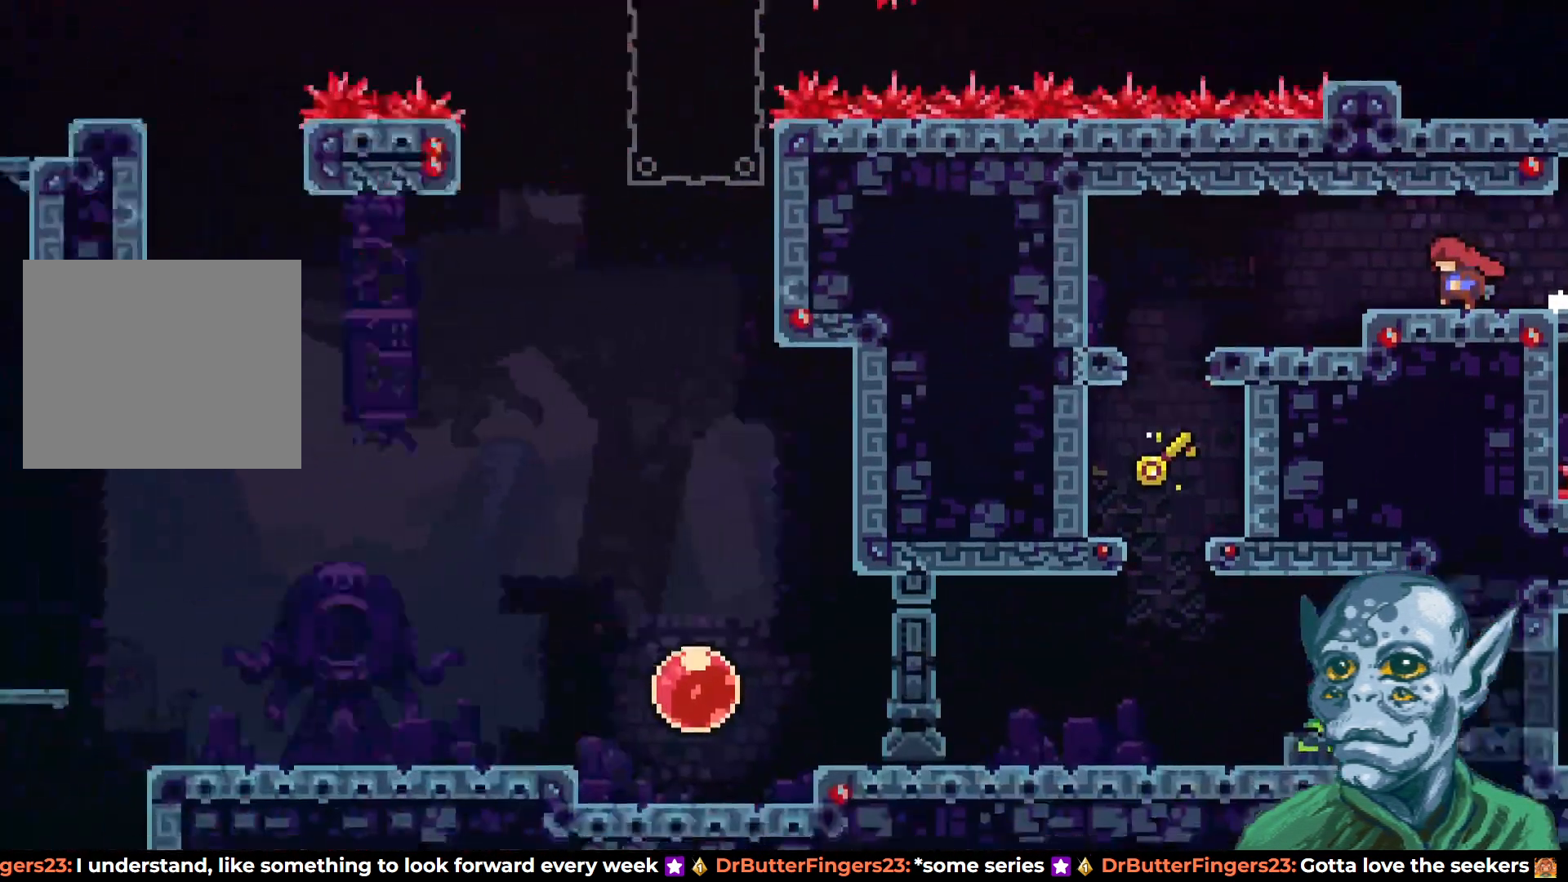
{"buttons": ["DPAD_LEFT"], "left_stick": "center", "right_stick": "center", "events": [[83, "DPAD_LEFT", "down"]]}
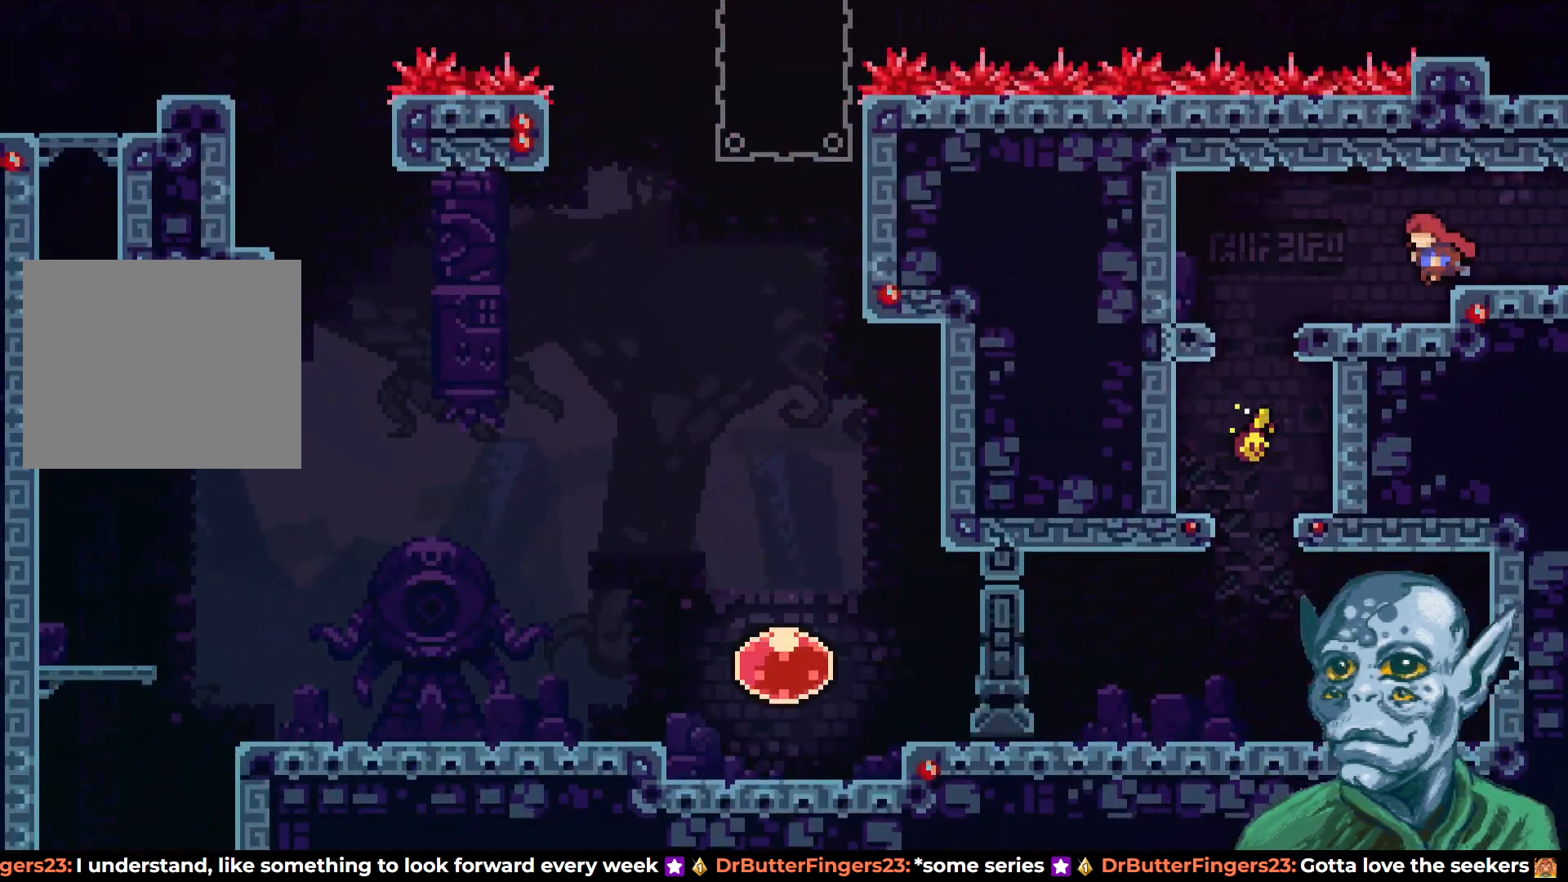
{"buttons": [], "left_stick": "center", "right_stick": "center", "events": [[350, "DPAD_LEFT", "up"]]}
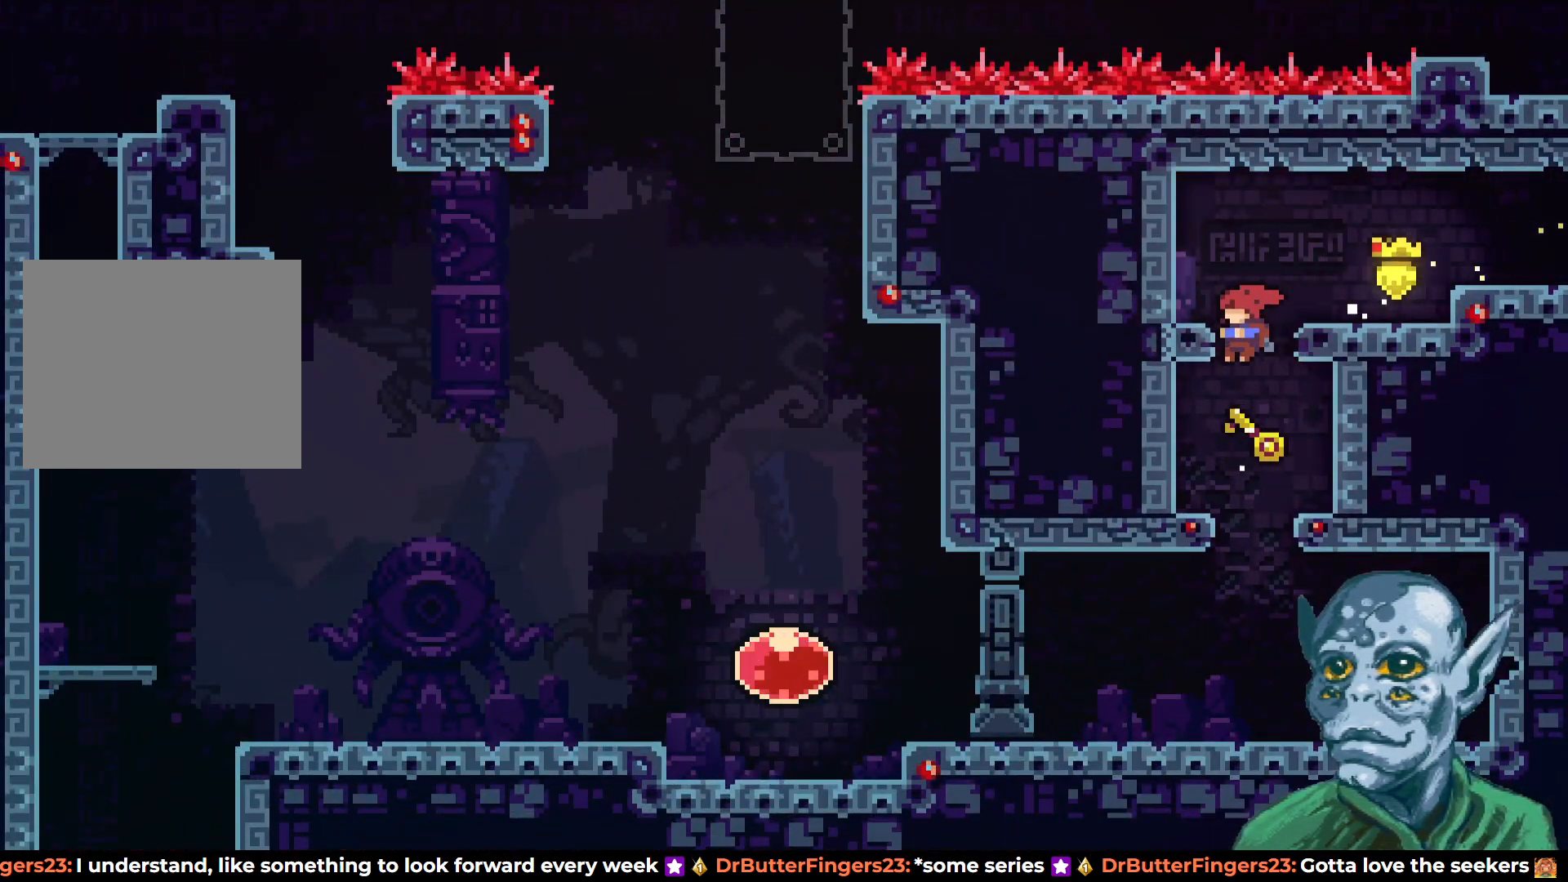
{"buttons": ["DPAD_RIGHT"], "left_stick": "center", "right_stick": "center", "events": [[367, "DPAD_RIGHT", "down"]]}
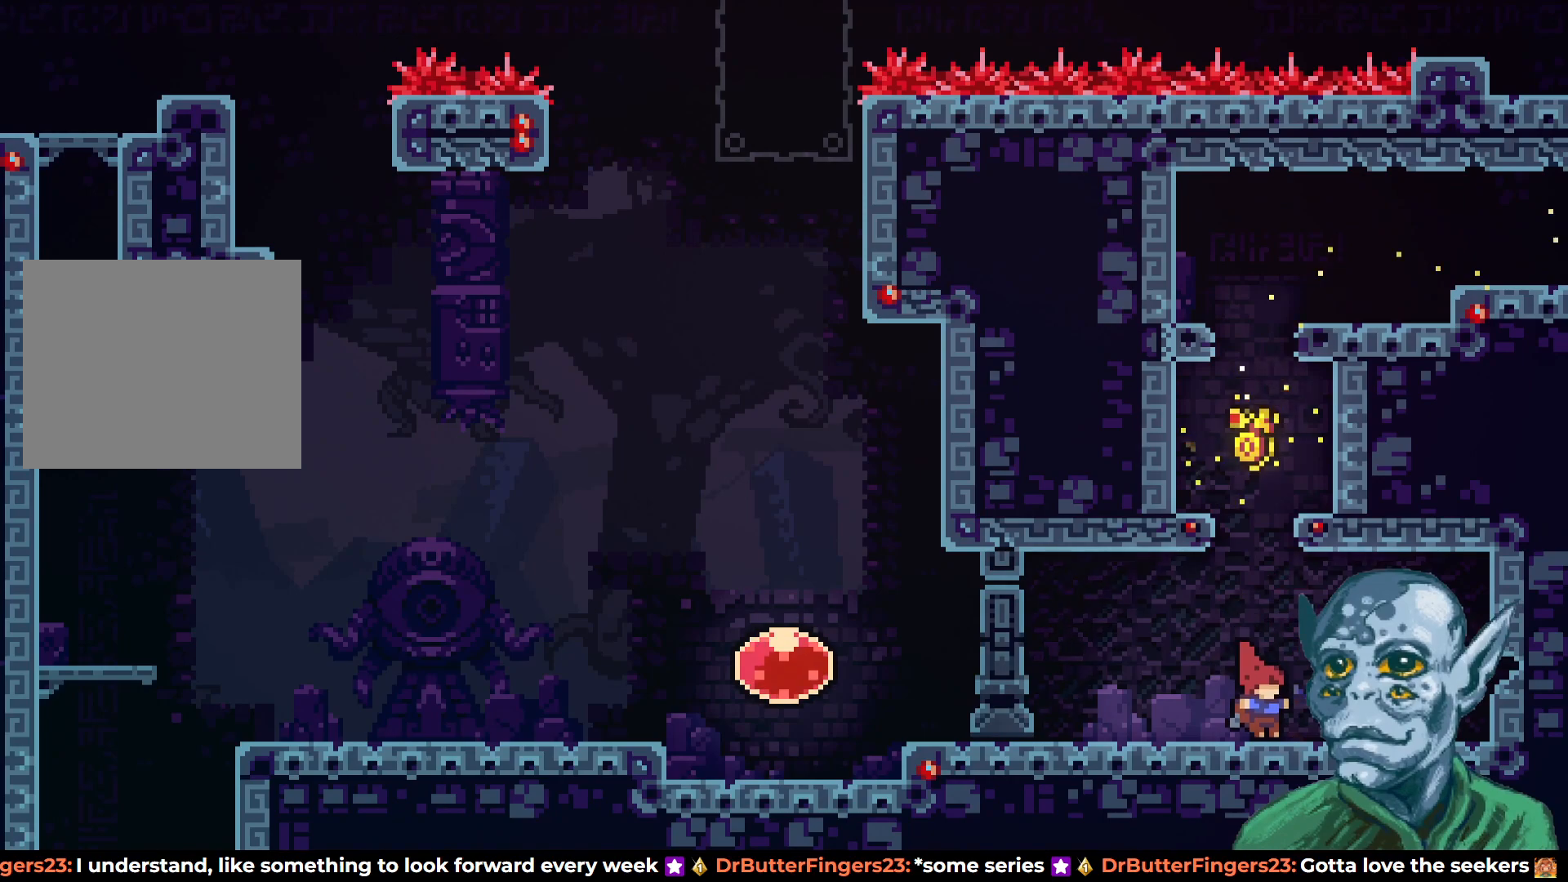
{"buttons": ["DPAD_LEFT"], "left_stick": "center", "right_stick": "center", "events": [[67, "CROSS", "down"], [183, "CROSS", "up"], [250, "DPAD_DOWN", "down"], [267, "DPAD_RIGHT", "up"], [267, "SQUARE", "down"], [417, "DPAD_LEFT", "down"], [417, "SQUARE", "up"], [450, "DPAD_DOWN", "up"]]}
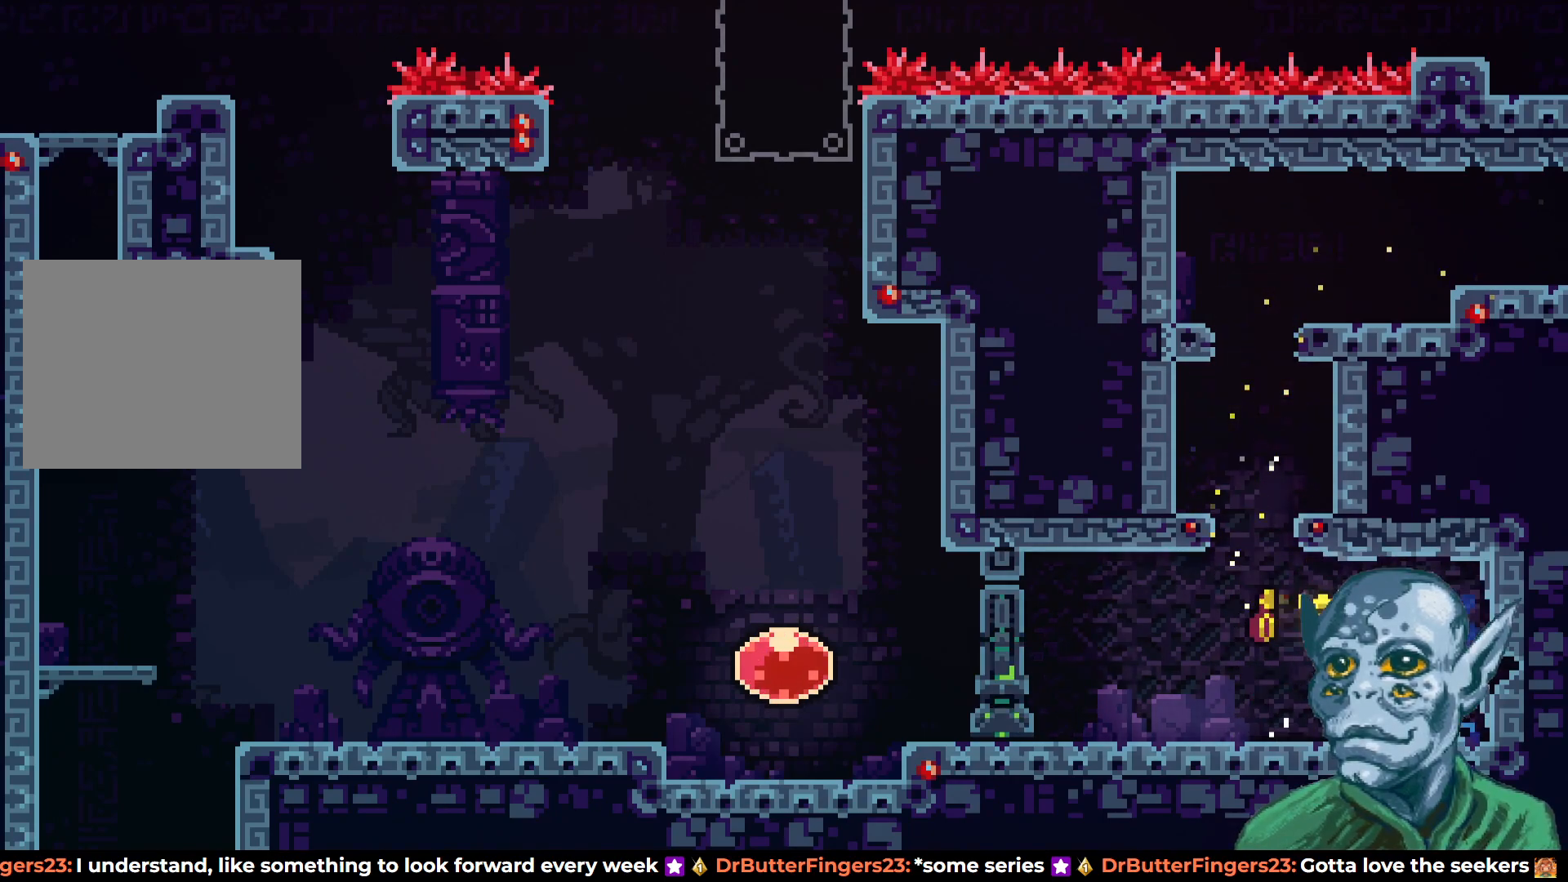
{"buttons": ["DPAD_LEFT"], "left_stick": "center", "right_stick": "center", "events": [[333, "SQUARE", "down"], [450, "SQUARE", "up"]]}
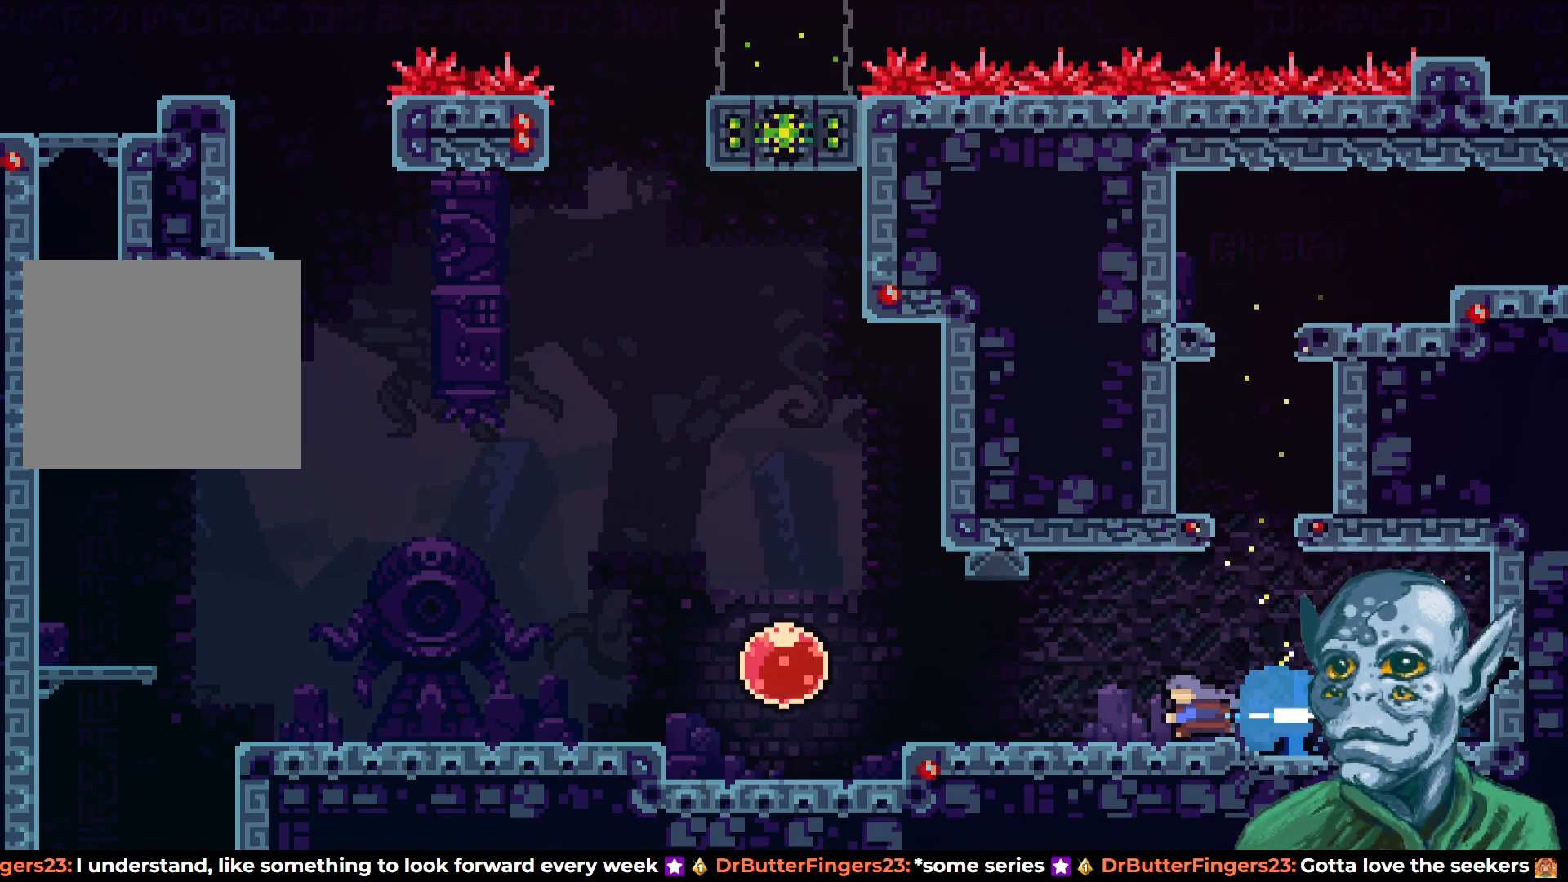
{"buttons": ["DPAD_LEFT"], "left_stick": "center", "right_stick": "center", "events": [[267, "CROSS", "down"], [350, "CROSS", "up"]]}
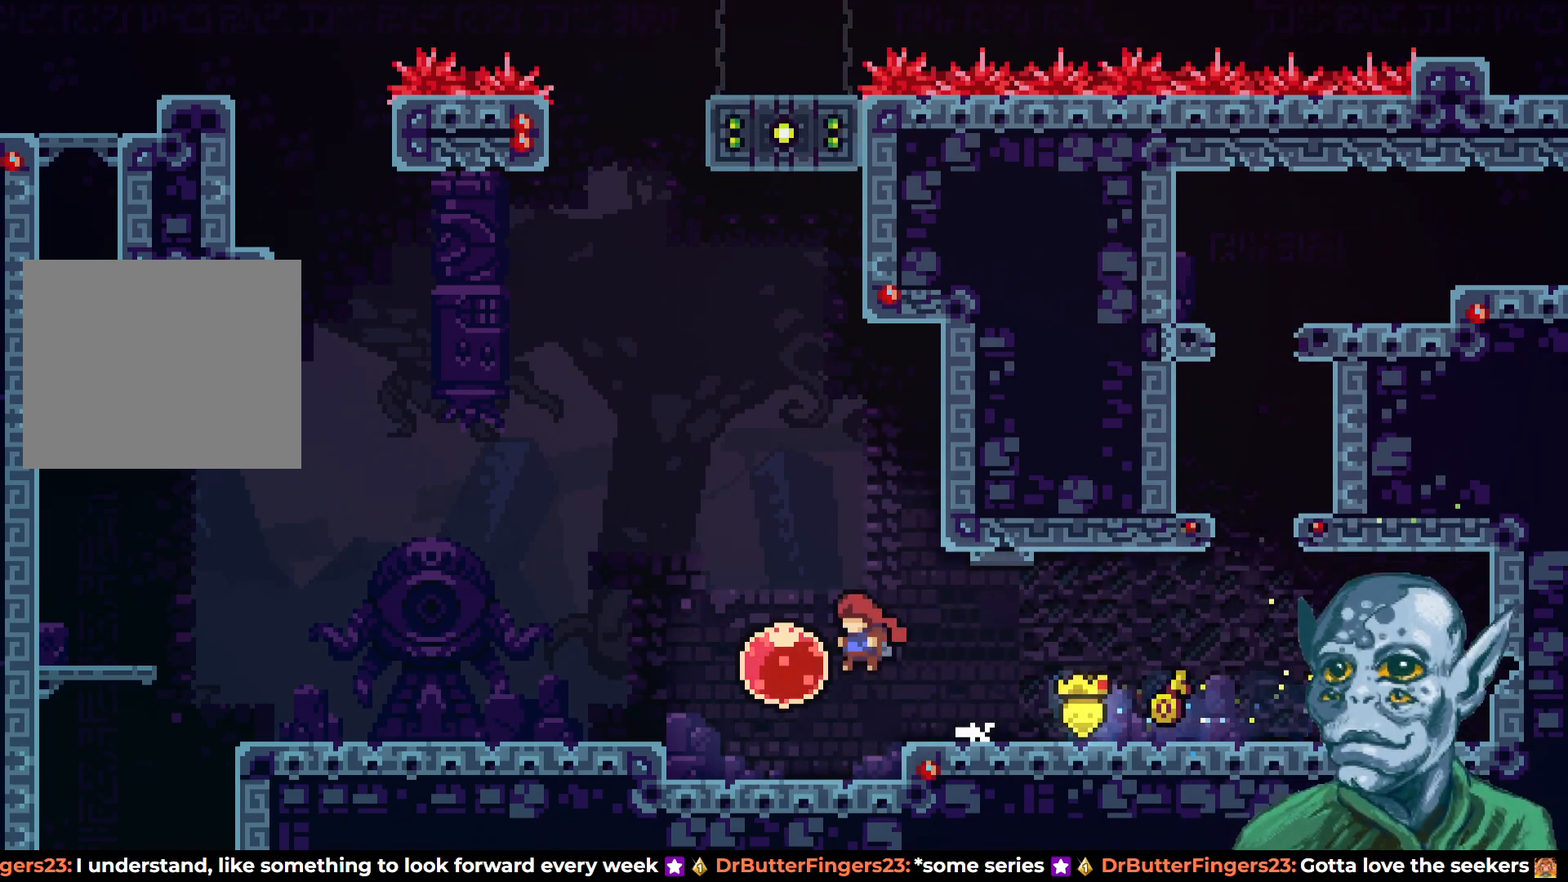
{"buttons": ["DPAD_LEFT"], "left_stick": "center", "right_stick": "center", "events": []}
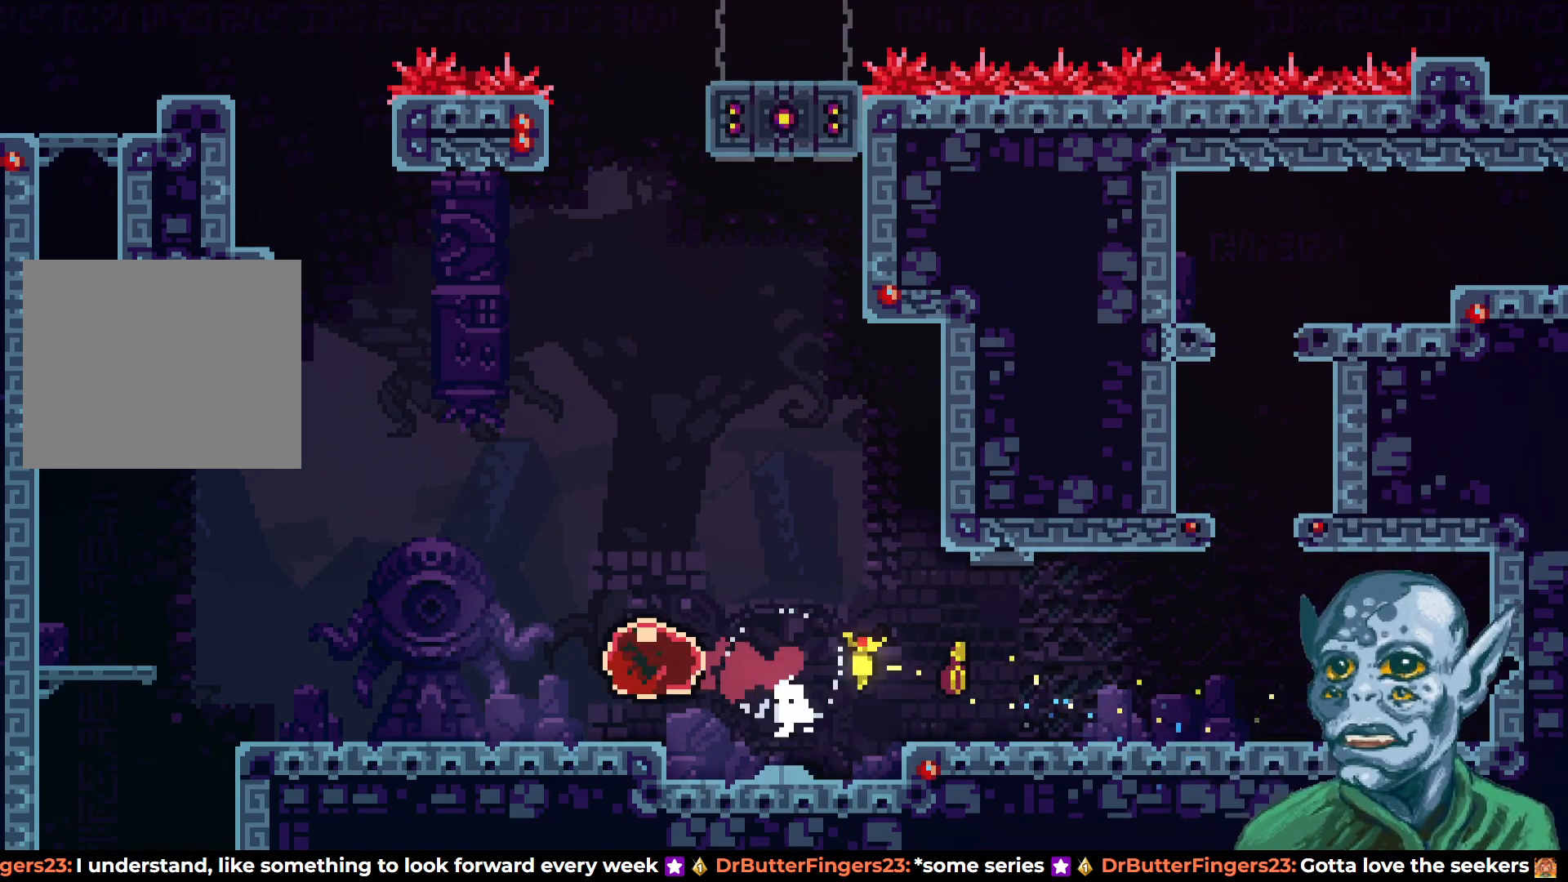
{"buttons": ["DPAD_DOWN", "DPAD_LEFT"], "left_stick": "center", "right_stick": "center", "events": [[283, "DPAD_DOWN", "down"], [350, "SQUARE", "down"], [483, "SQUARE", "up"]]}
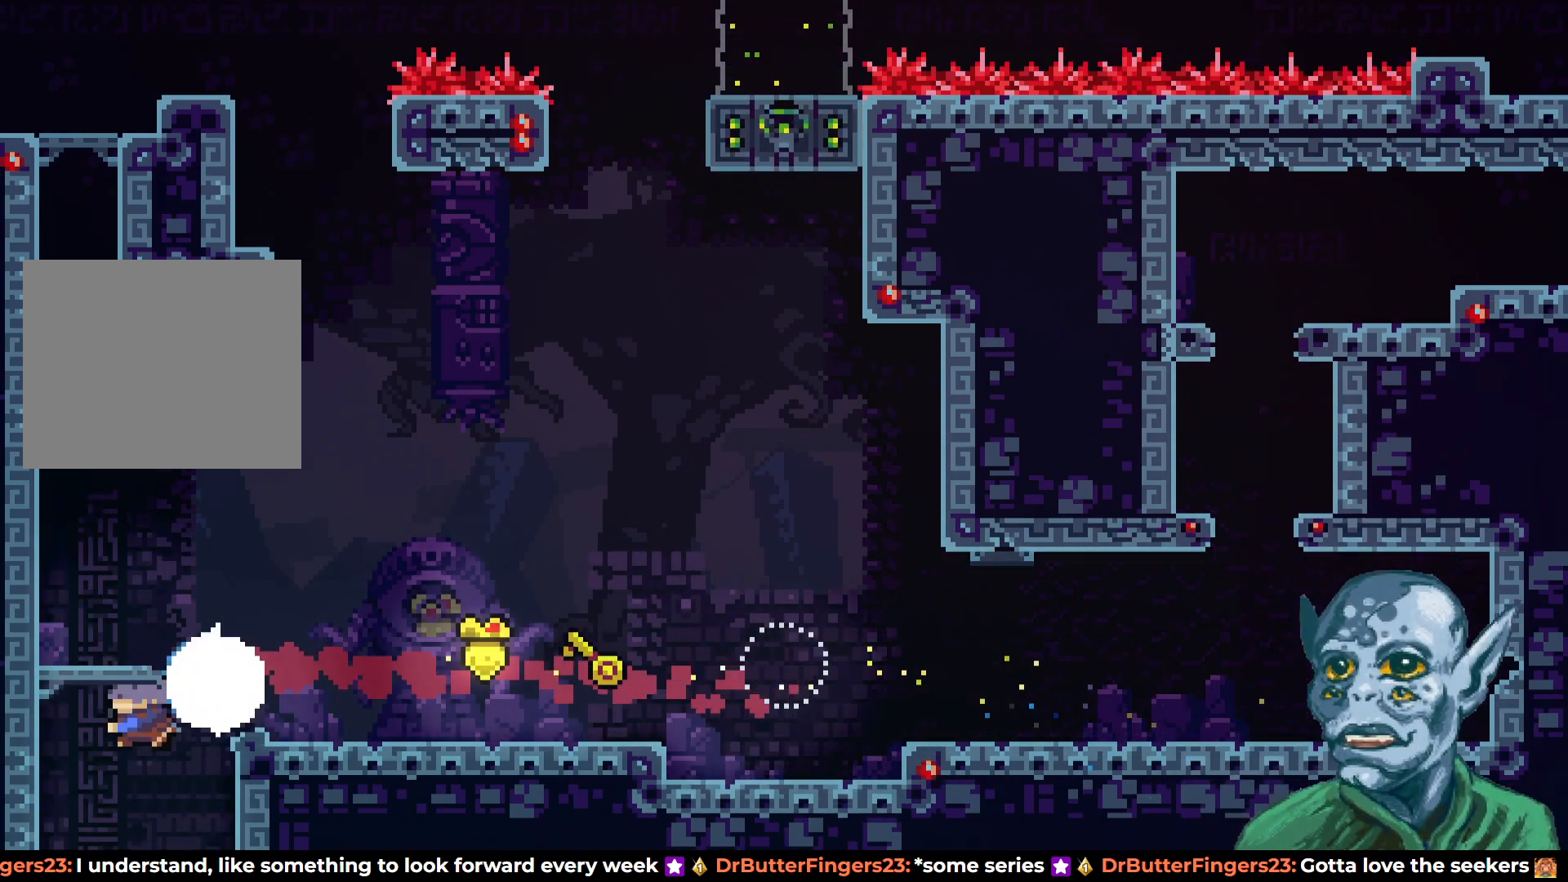
{"buttons": [], "left_stick": "center", "right_stick": "center", "events": [[33, "DPAD_LEFT", "up"], [67, "DPAD_DOWN", "up"]]}
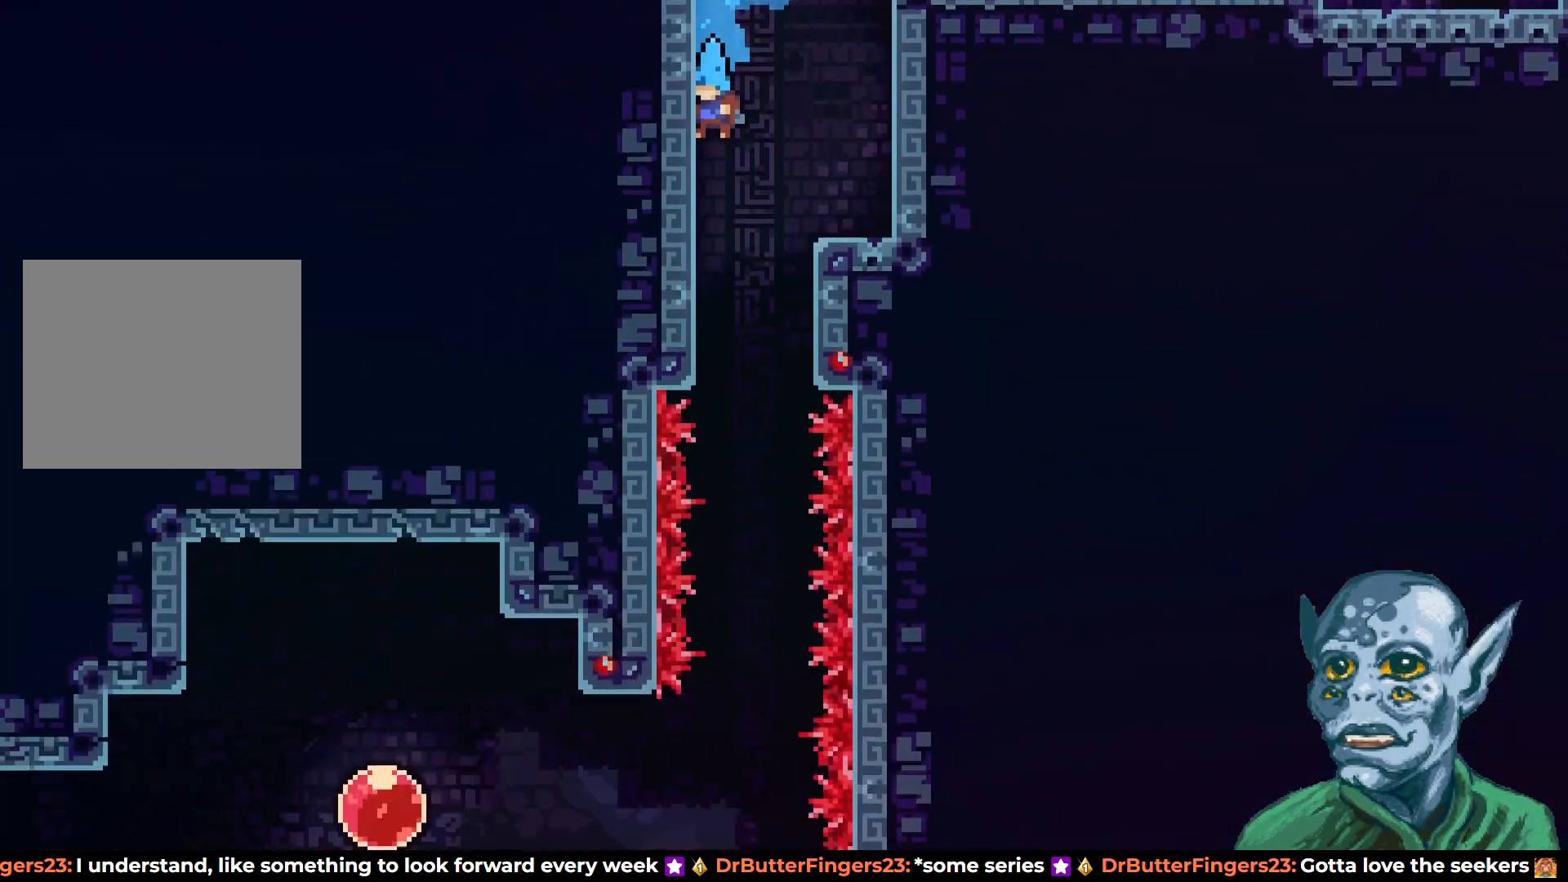
{"buttons": [], "left_stick": "center", "right_stick": "center", "events": [[17, "DPAD_RIGHT", "down"], [133, "DPAD_RIGHT", "up"]]}
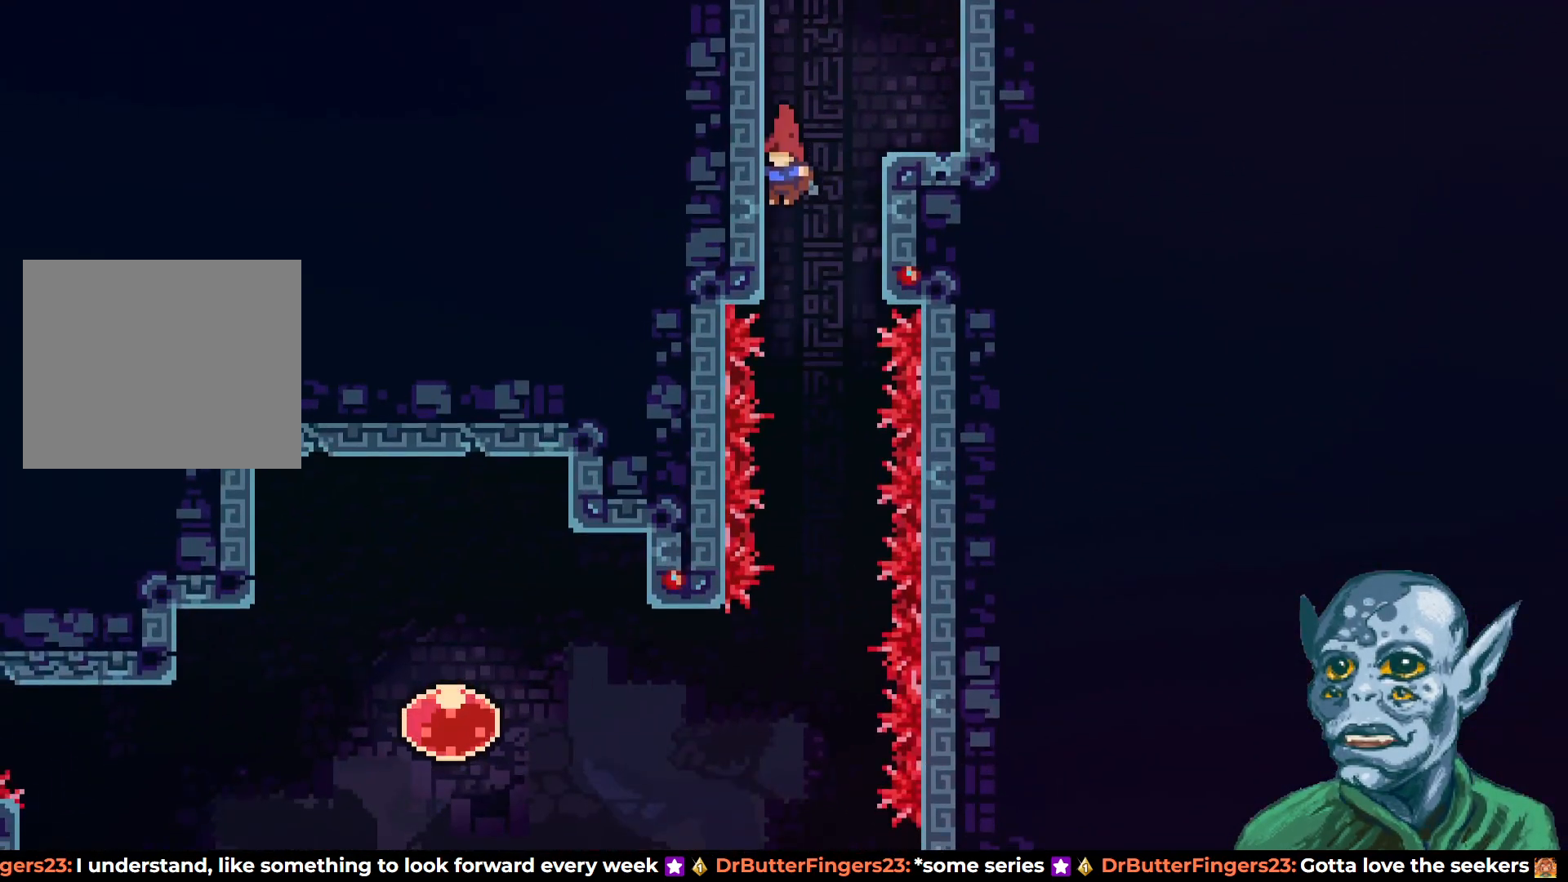
{"buttons": [], "left_stick": "center", "right_stick": "center", "events": [[117, "DPAD_RIGHT", "down"], [233, "DPAD_RIGHT", "up"]]}
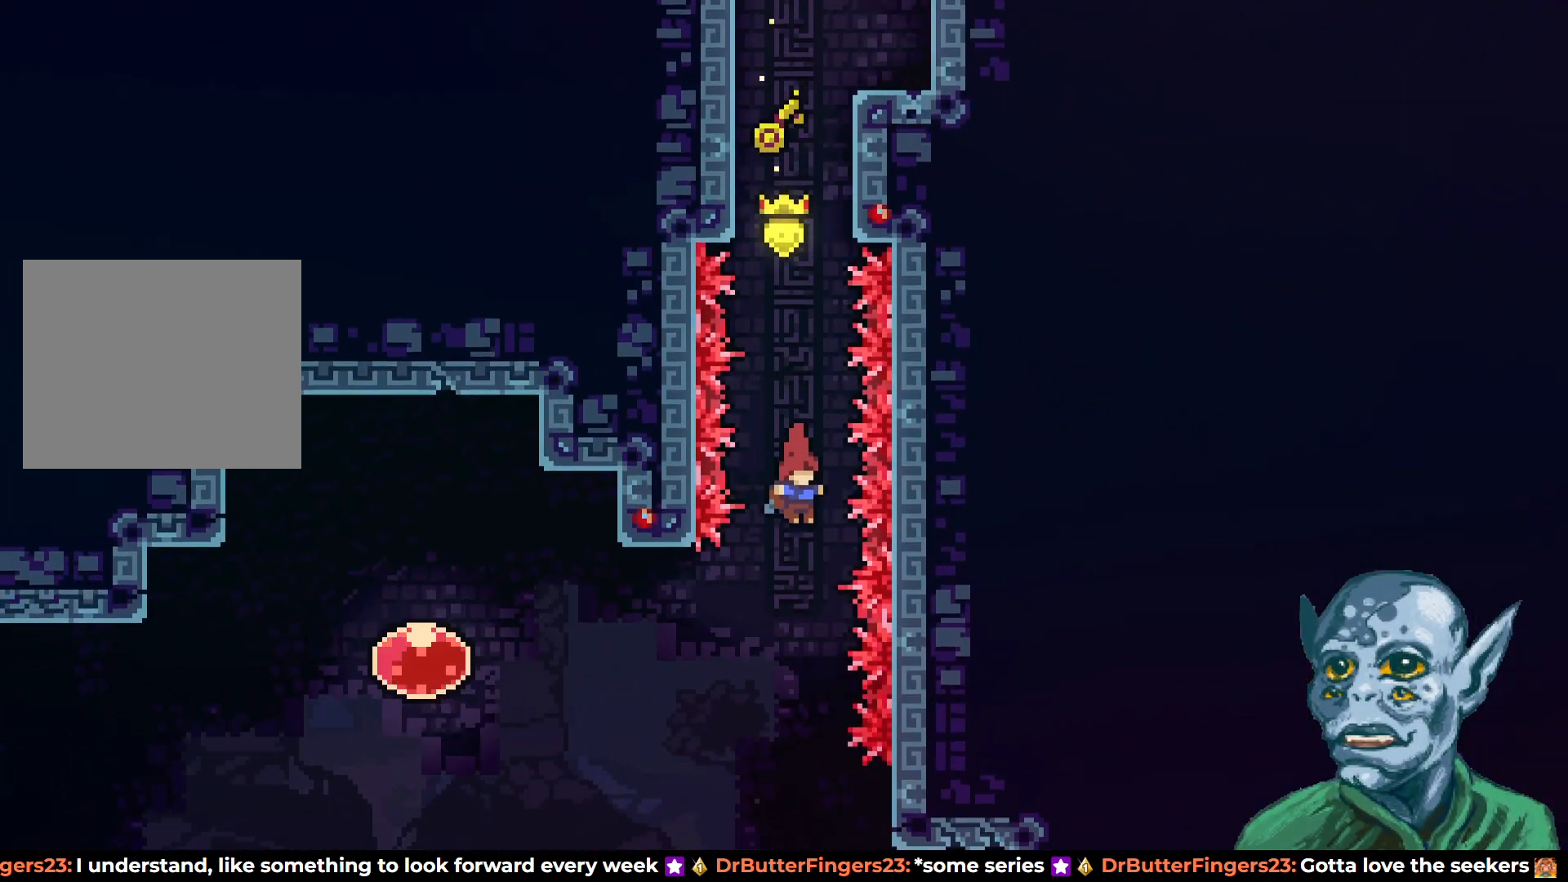
{"buttons": ["DPAD_RIGHT"], "left_stick": "center", "right_stick": "center", "events": [[400, "DPAD_RIGHT", "down"]]}
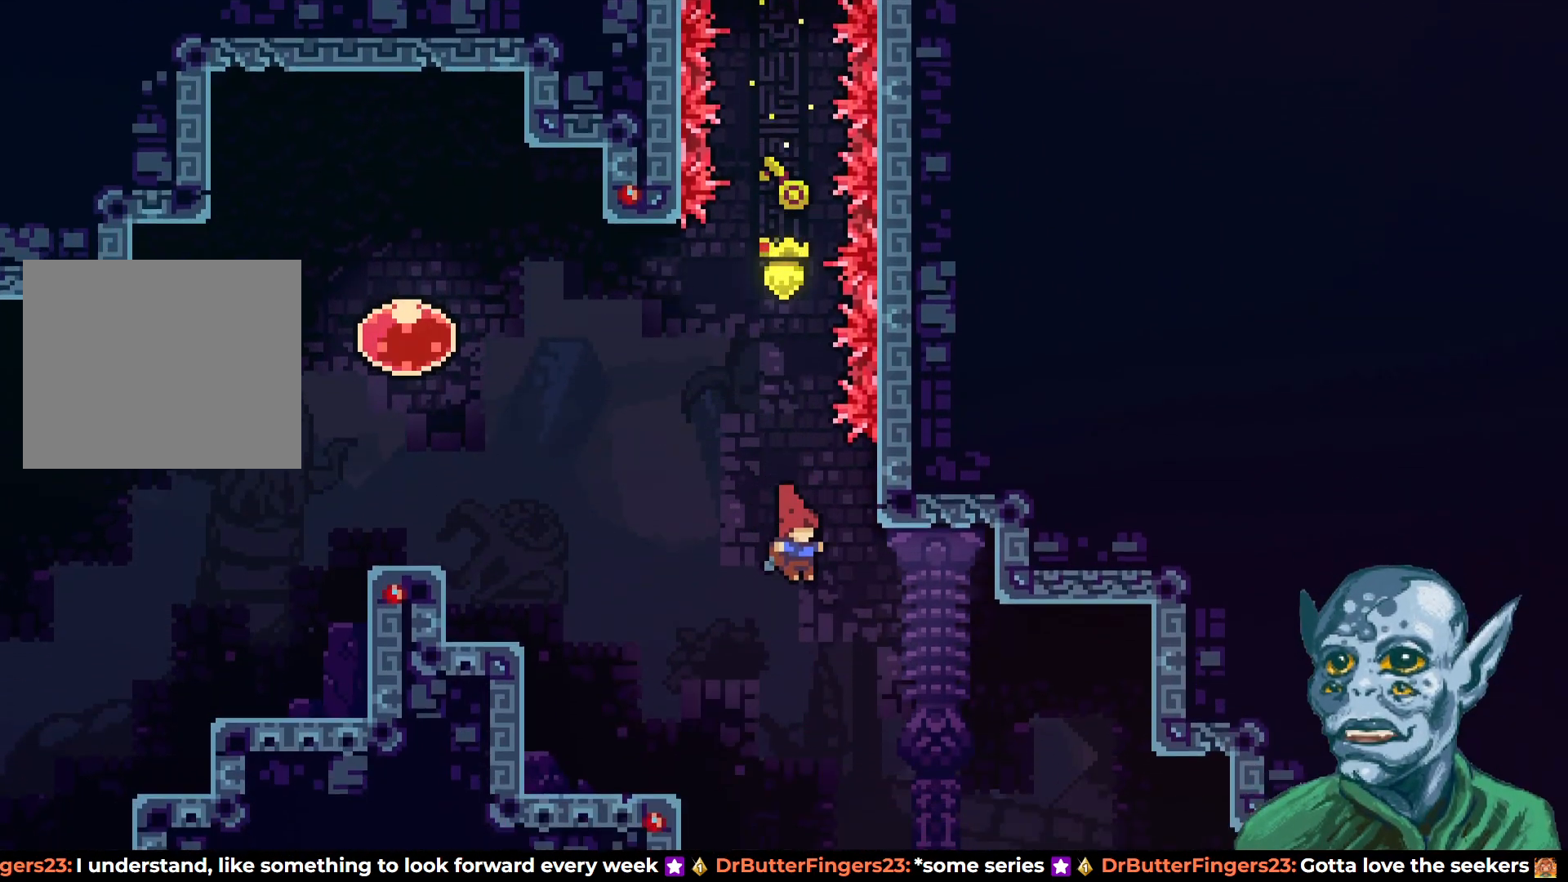
{"buttons": ["DPAD_RIGHT"], "left_stick": "center", "right_stick": "center", "events": []}
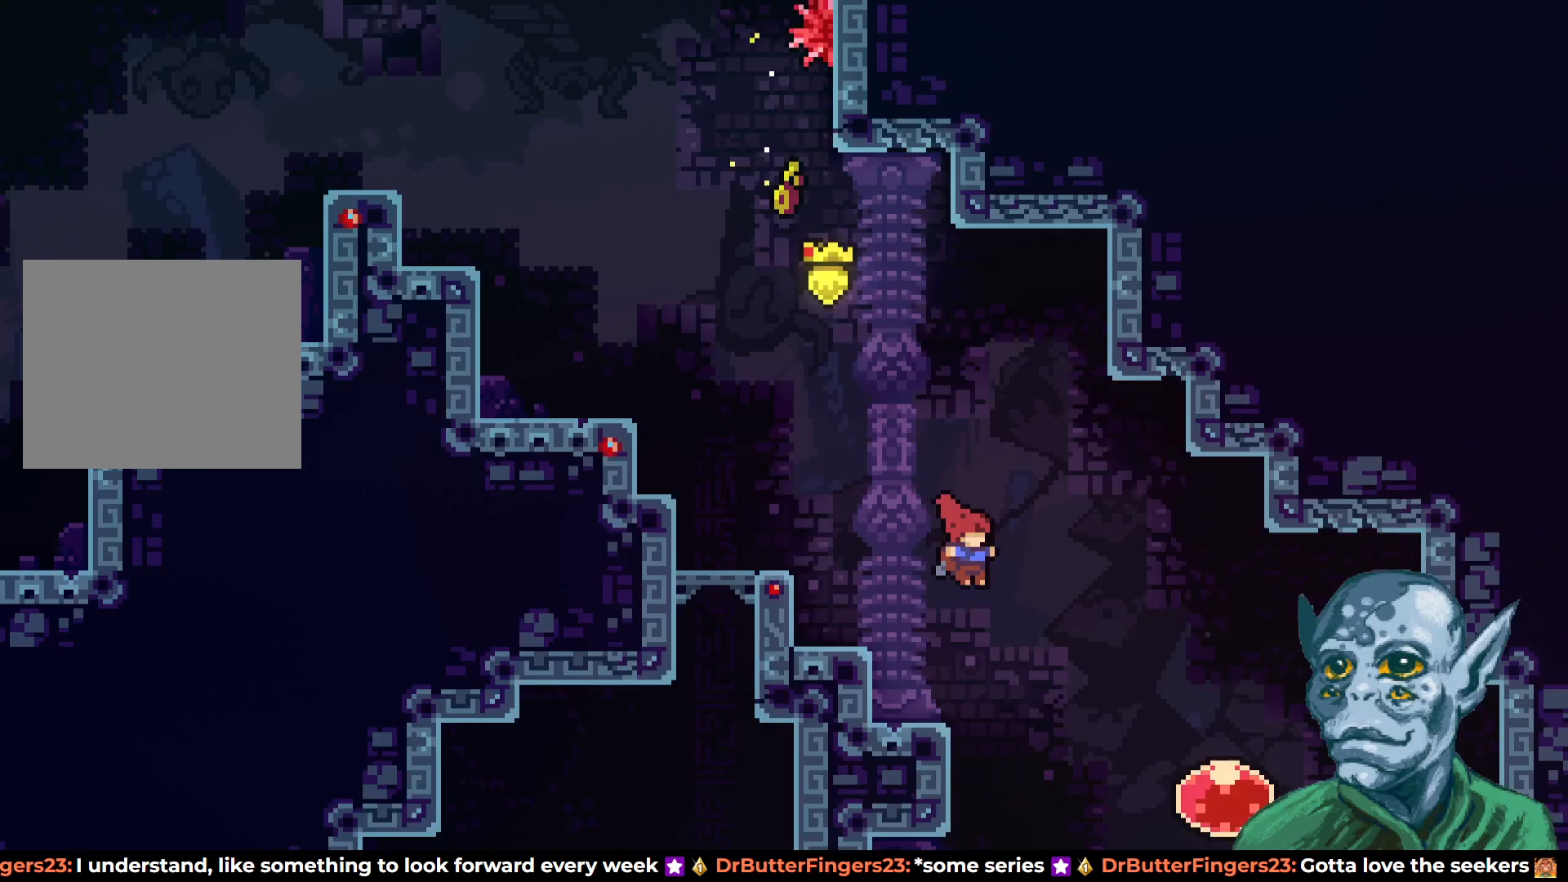
{"buttons": ["DPAD_RIGHT"], "left_stick": "center", "right_stick": "center", "events": []}